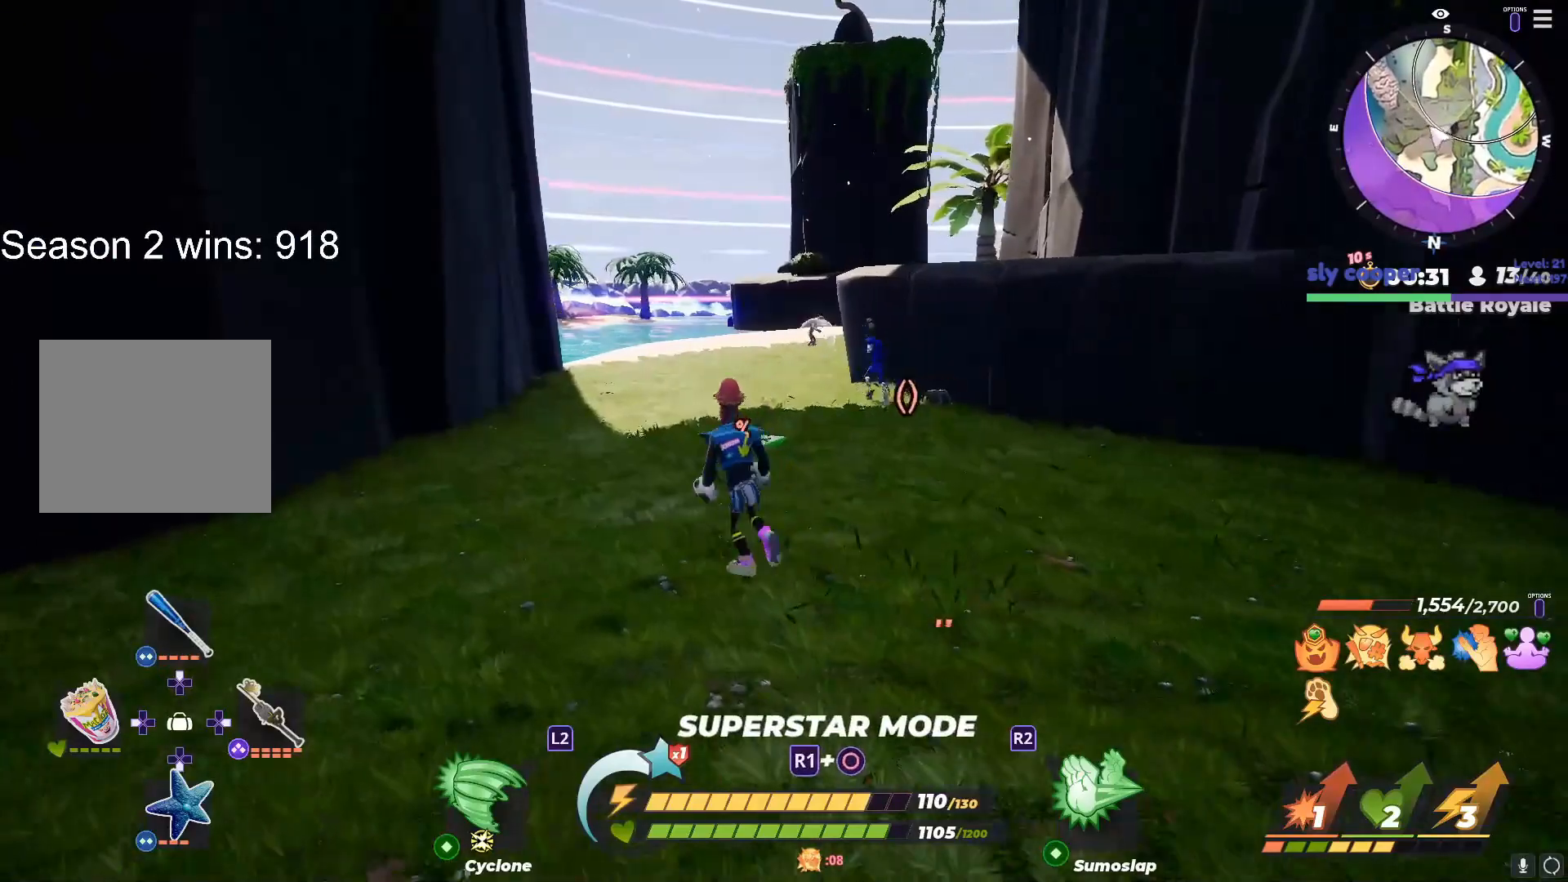
Gameplay with a controller (PlayStation layout); each line is a JSON object with the inputs held at the frame after it. "events" lists button and stick changes between this image and that frame as [ms after this image, input, new state], when the widget could be followed in between.
{"buttons": [], "left_stick": "down-right", "right_stick": "center", "events": [[117, "left_stick", "left"], [217, "left_stick", "up"], [350, "right_stick", "right"], [400, "left_stick", "left"], [400, "right_stick", "center"], [467, "left_stick", "down-right"]]}
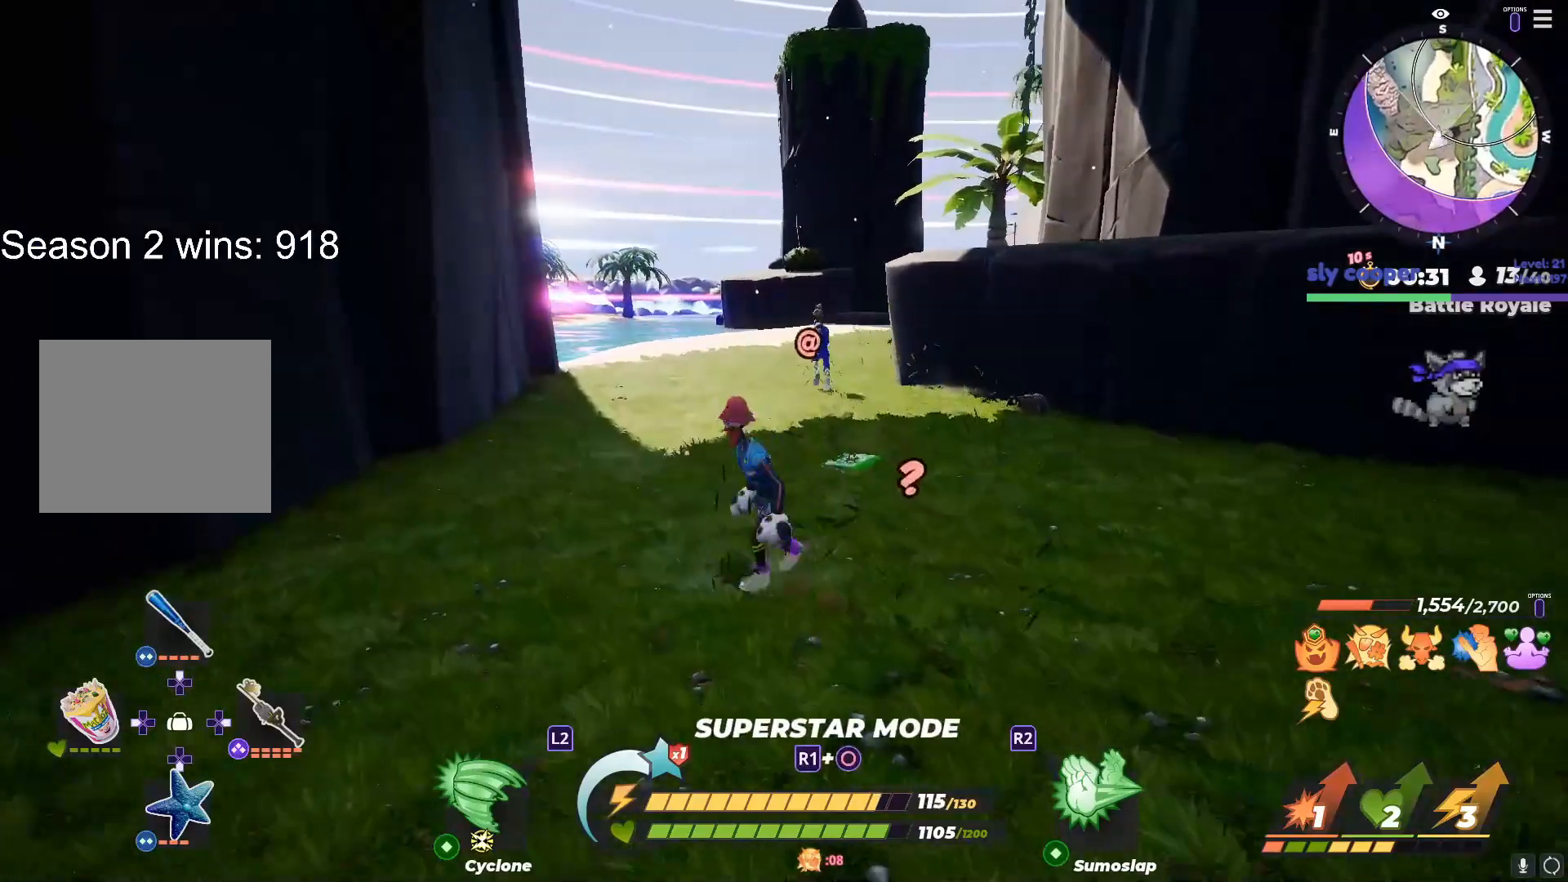
{"buttons": [], "left_stick": "up", "right_stick": "center", "events": [[200, "left_stick", "up"], [350, "left_stick", "left"], [383, "right_stick", "right"], [433, "left_stick", "up"], [433, "right_stick", "center"]]}
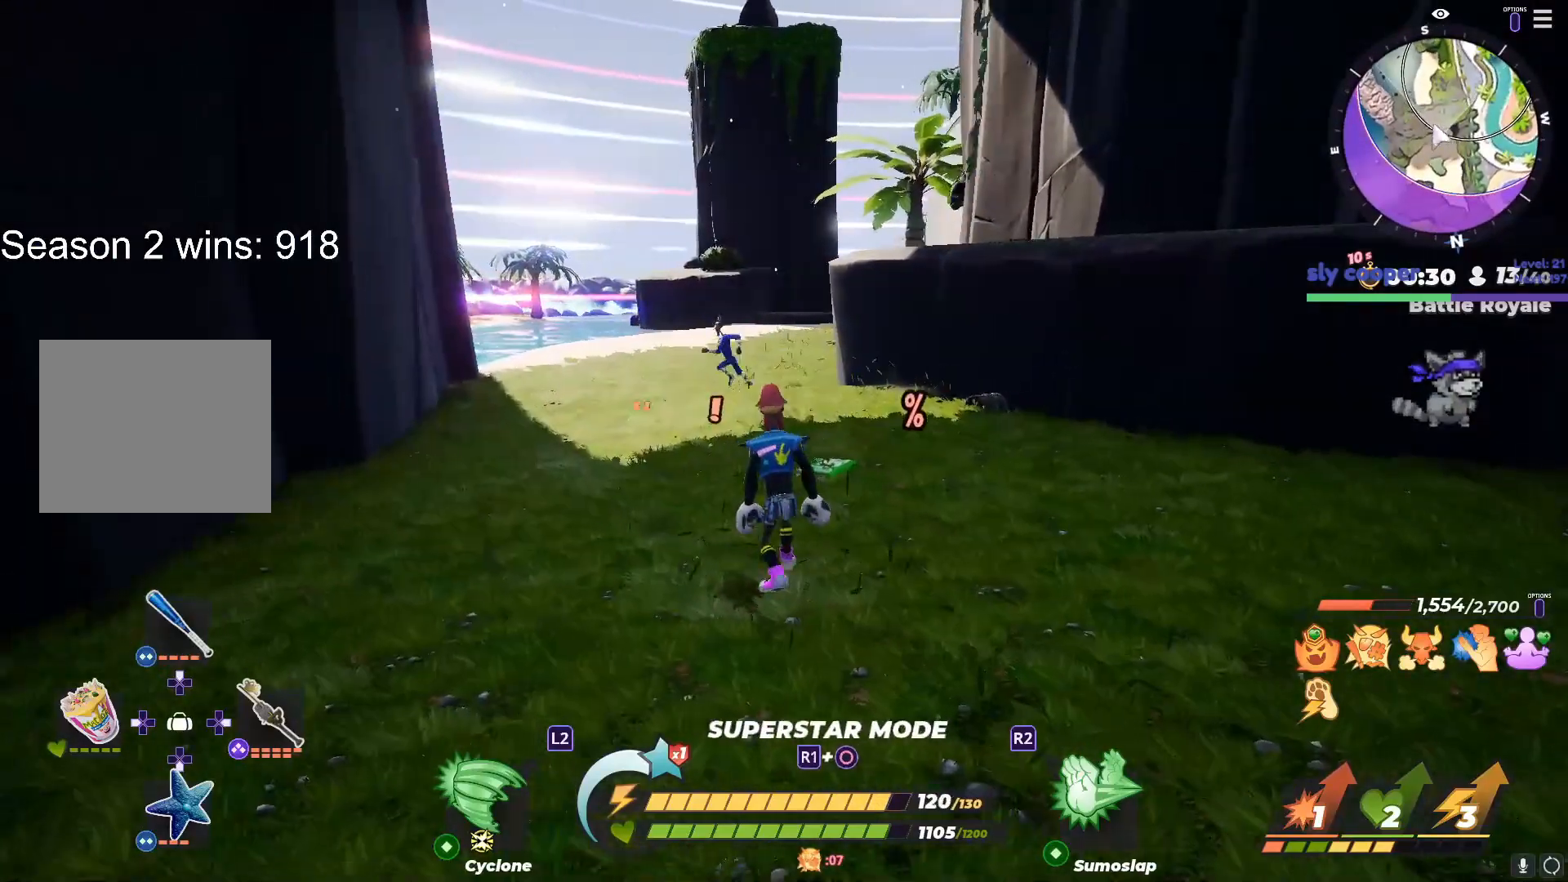
{"buttons": [], "left_stick": "up", "right_stick": "center", "events": [[133, "left_stick", "center"], [250, "left_stick", "up"]]}
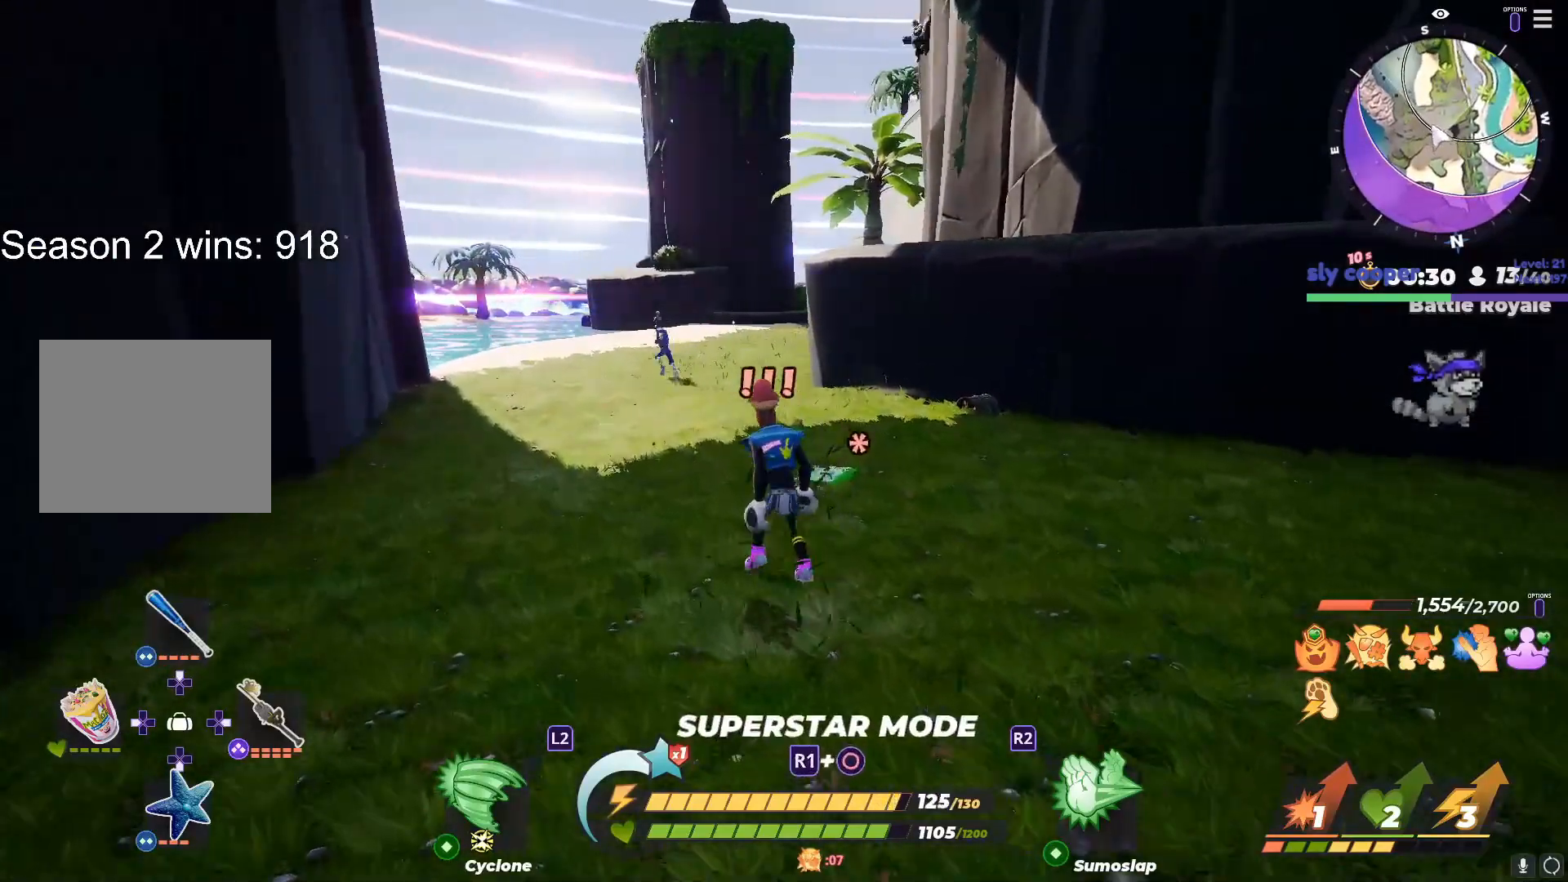
{"buttons": [], "left_stick": "right", "right_stick": "center", "events": [[267, "left_stick", "left"], [383, "left_stick", "right"]]}
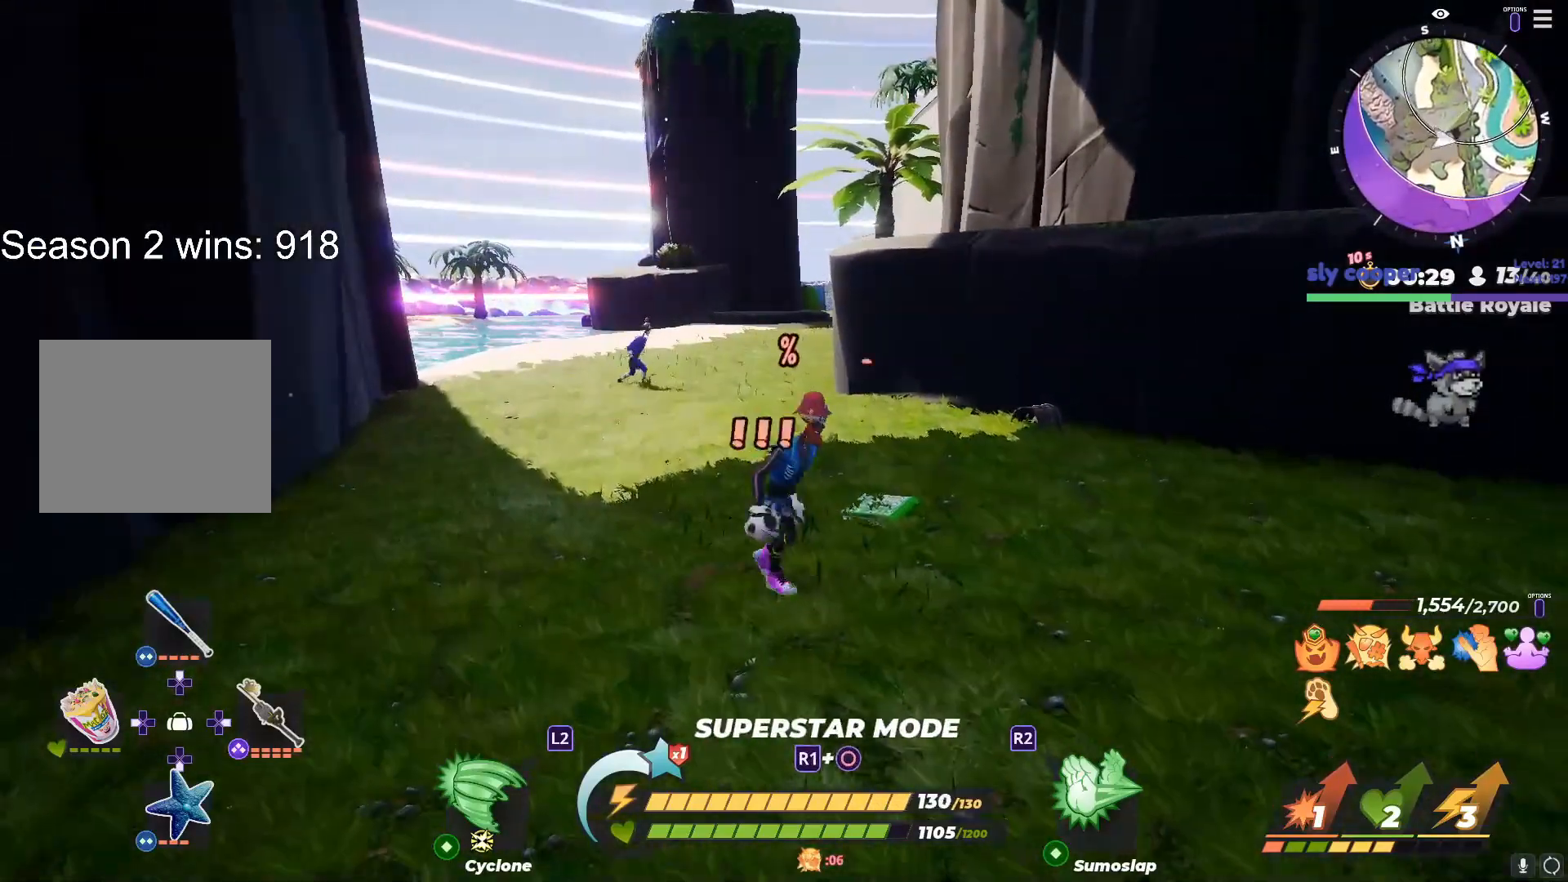
{"buttons": [], "left_stick": "down-right", "right_stick": "center", "events": [[17, "left_stick", "center"], [133, "left_stick", "down-right"]]}
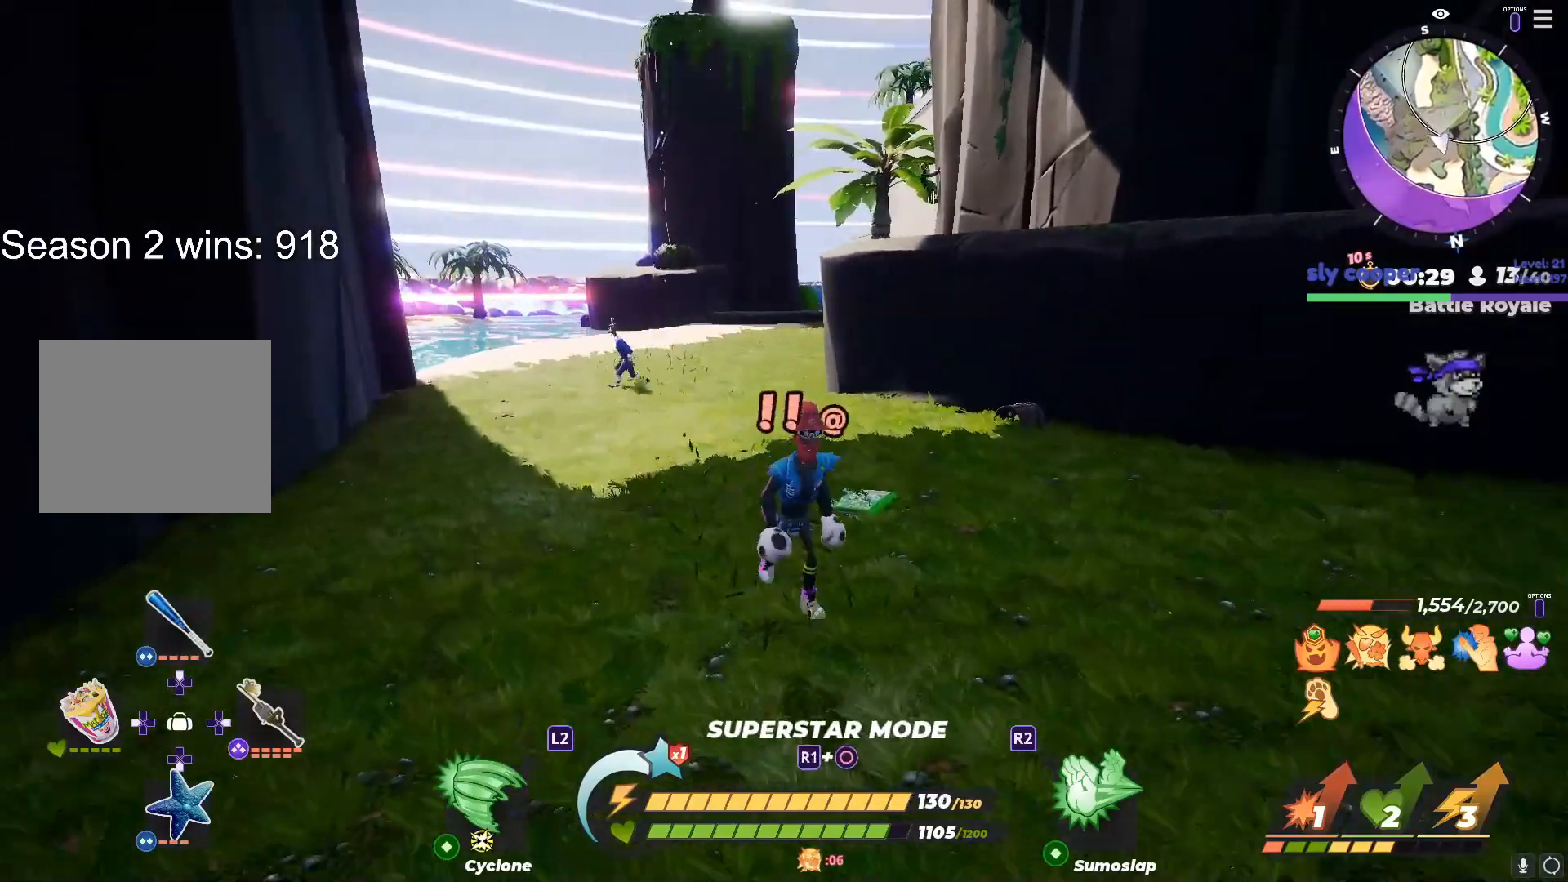
{"buttons": ["SQUARE"], "left_stick": "down", "right_stick": "center", "events": [[33, "left_stick", "down"], [167, "DPAD_LEFT", "down"], [300, "DPAD_LEFT", "up"], [417, "SQUARE", "down"]]}
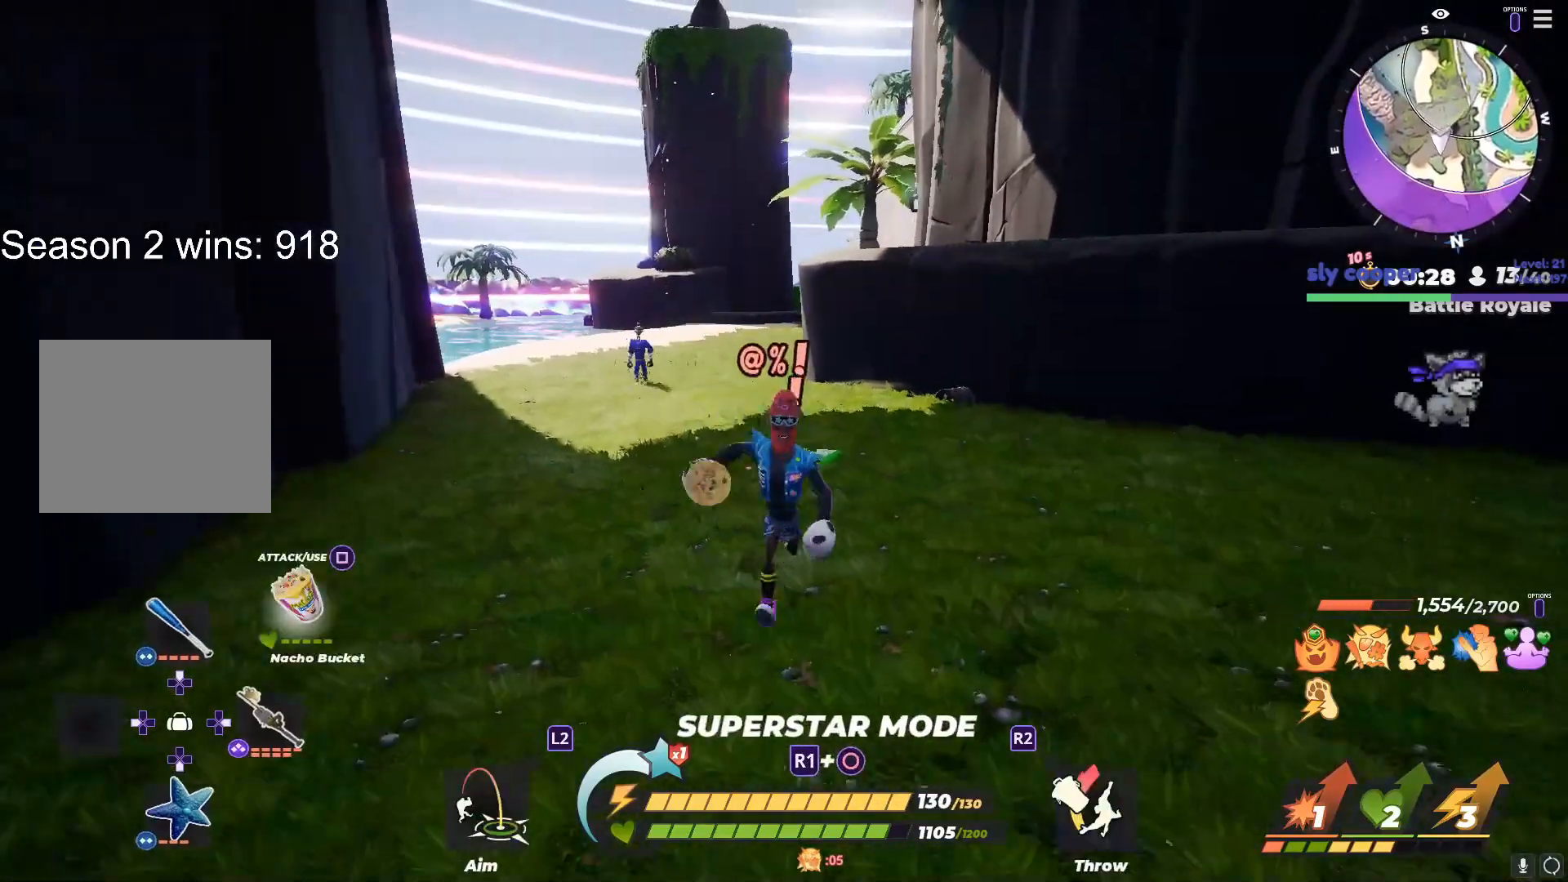
{"buttons": [], "left_stick": "down", "right_stick": "center", "events": [[17, "SQUARE", "up"], [67, "SQUARE", "down"], [167, "SQUARE", "up"]]}
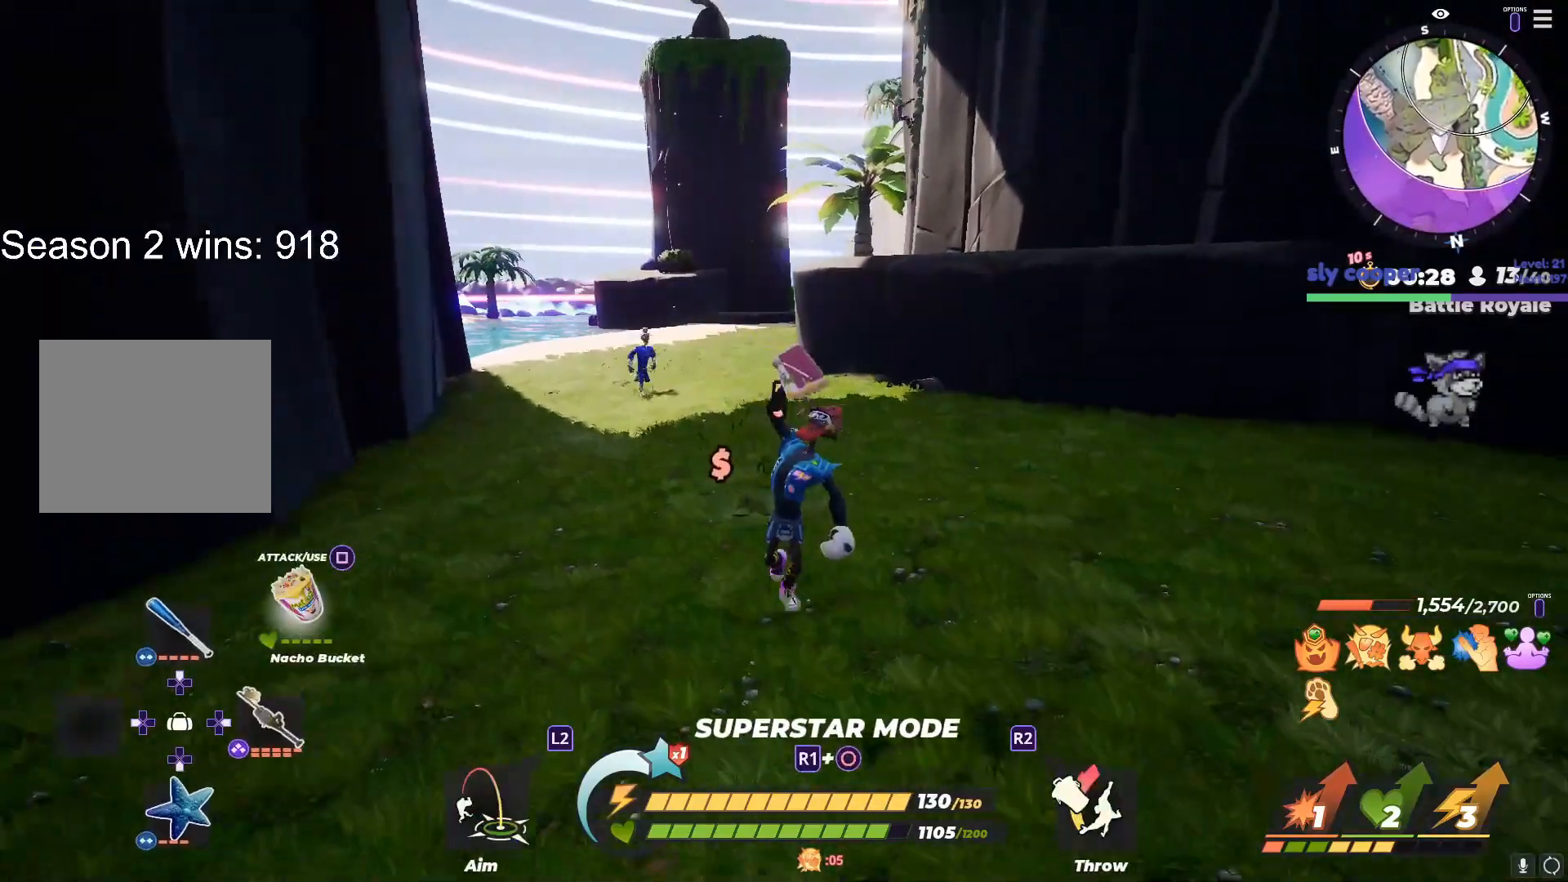
{"buttons": ["L1"], "left_stick": "down-right", "right_stick": "center", "events": [[233, "left_stick", "down-right"], [417, "L1", "down"]]}
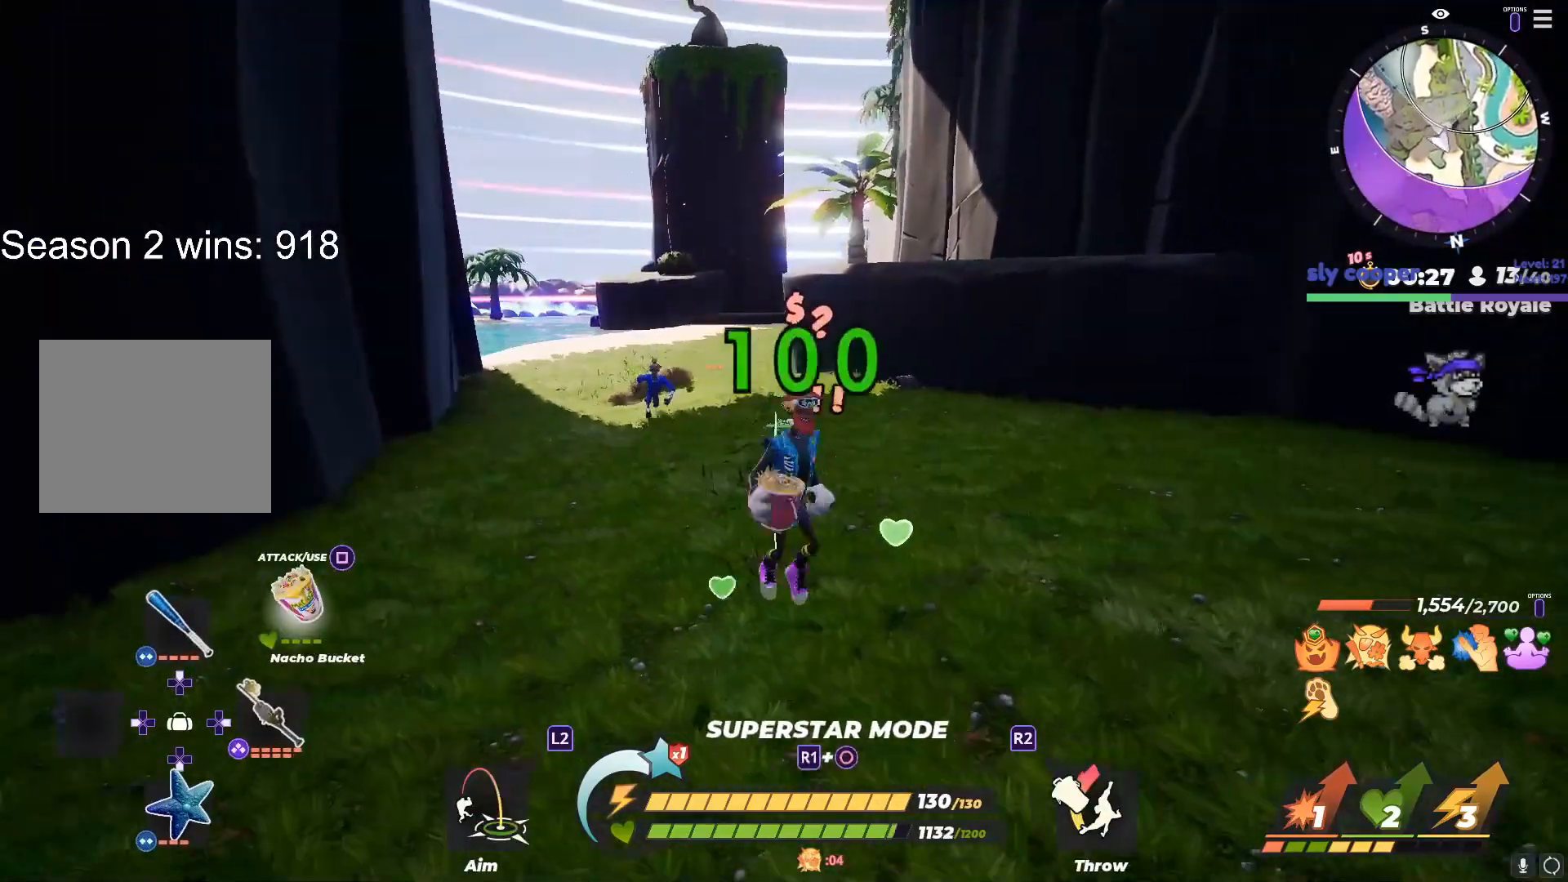
{"buttons": [], "left_stick": "down-left", "right_stick": "center", "events": [[233, "R3", "down"], [300, "L1", "up"], [317, "DPAD_LEFT", "down"], [350, "right_stick", "down"], [367, "R3", "up"], [417, "right_stick", "center"], [433, "left_stick", "down-left"], [450, "DPAD_LEFT", "up"]]}
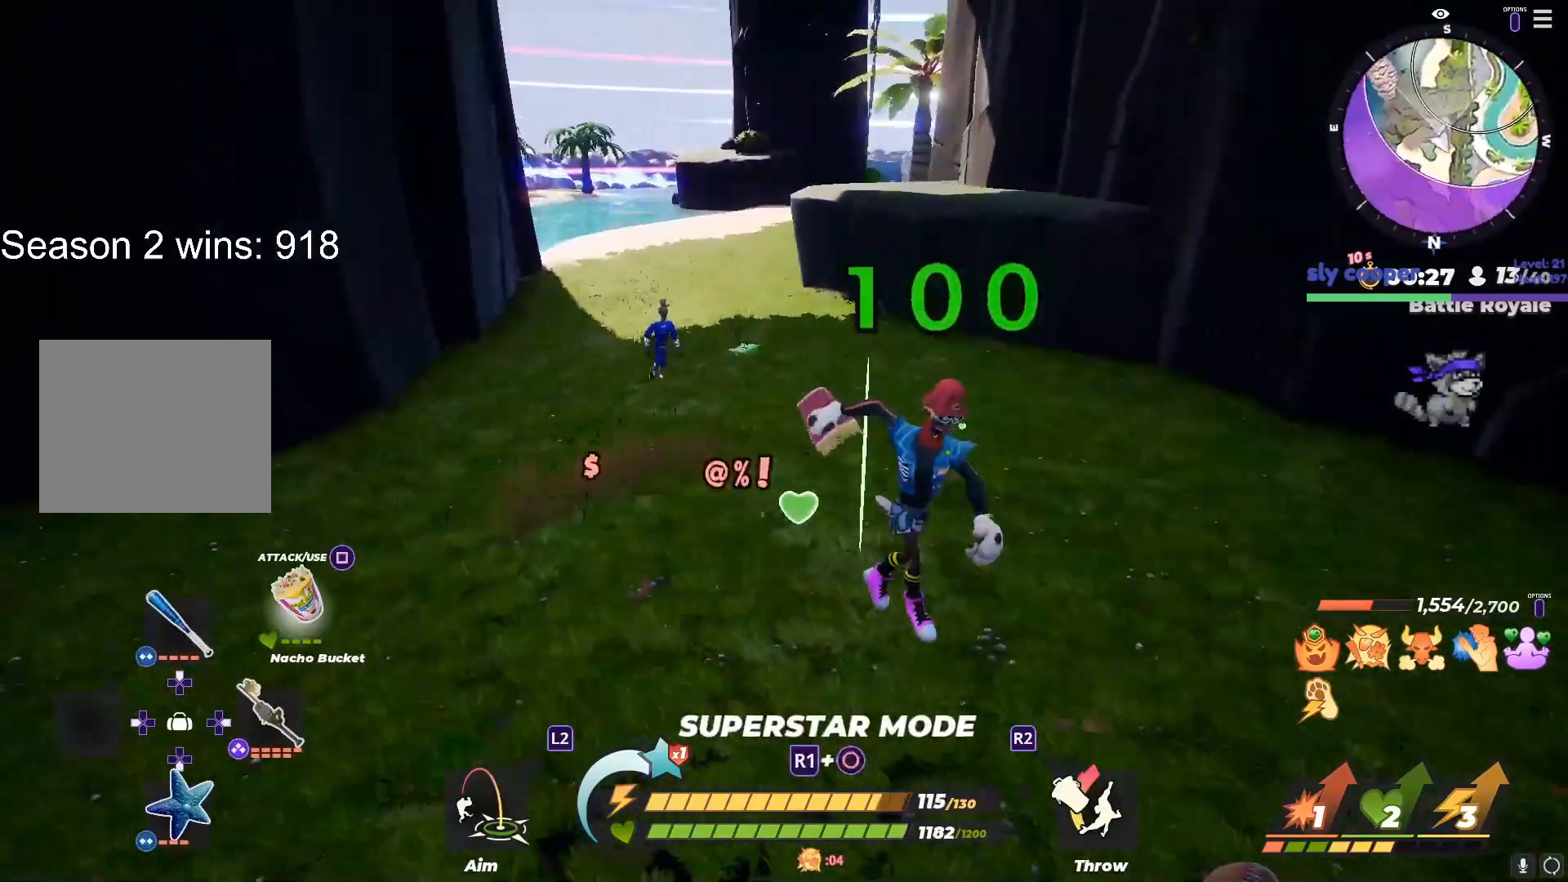
{"buttons": ["L1"], "left_stick": "up-left", "right_stick": "up", "events": [[33, "right_stick", "left"], [83, "right_stick", "center"], [133, "left_stick", "up"], [450, "L1", "down"], [500, "left_stick", "up-left"], [500, "right_stick", "up"]]}
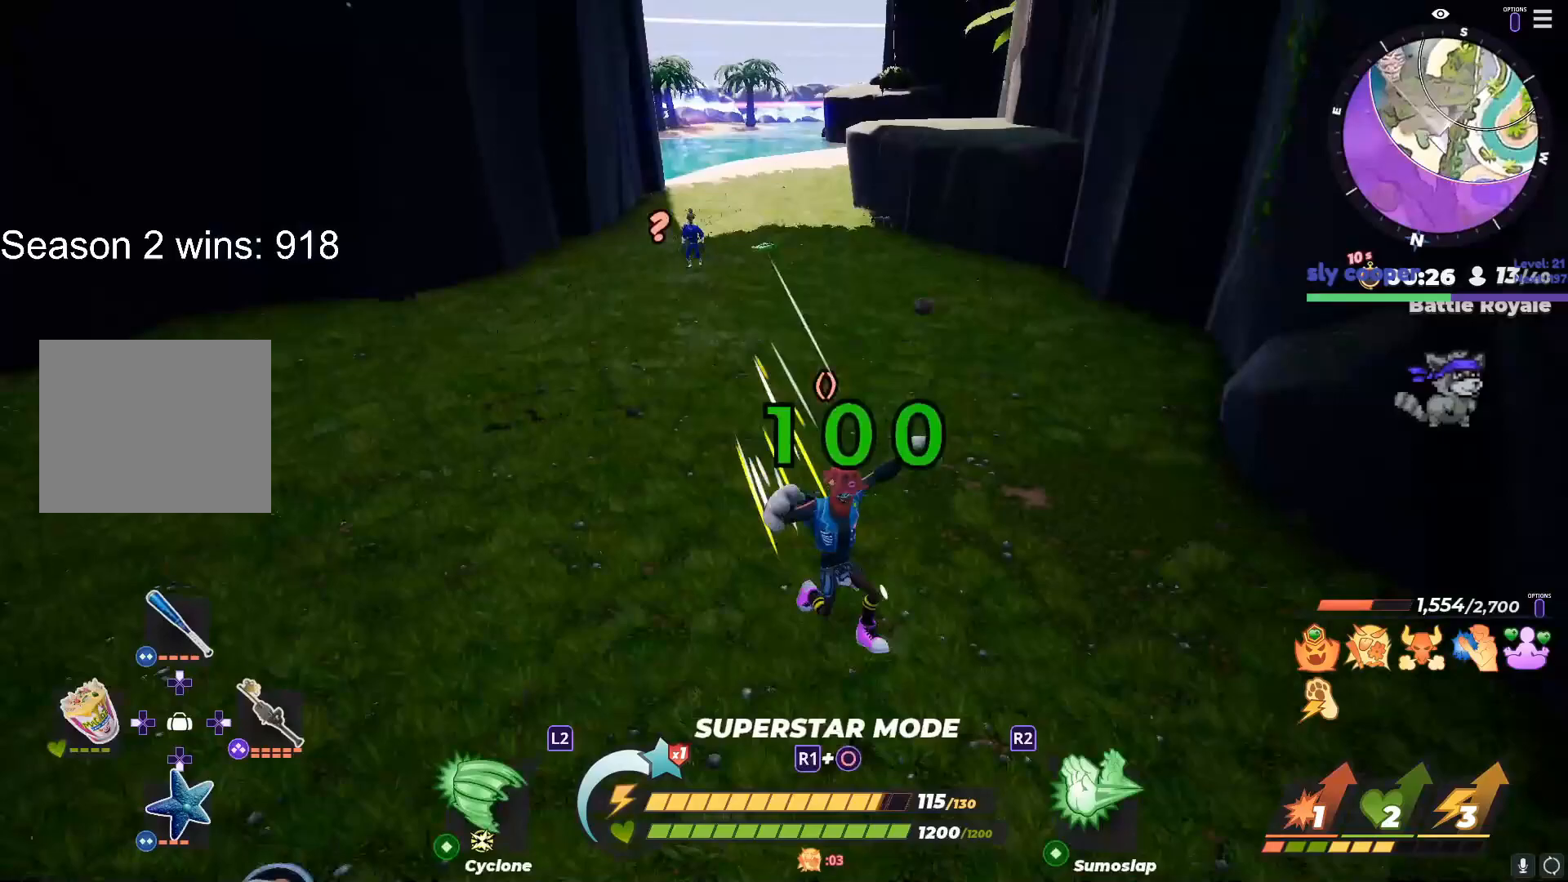
{"buttons": [], "left_stick": "center", "right_stick": "center", "events": [[67, "right_stick", "center"], [250, "L1", "up"], [300, "left_stick", "center"]]}
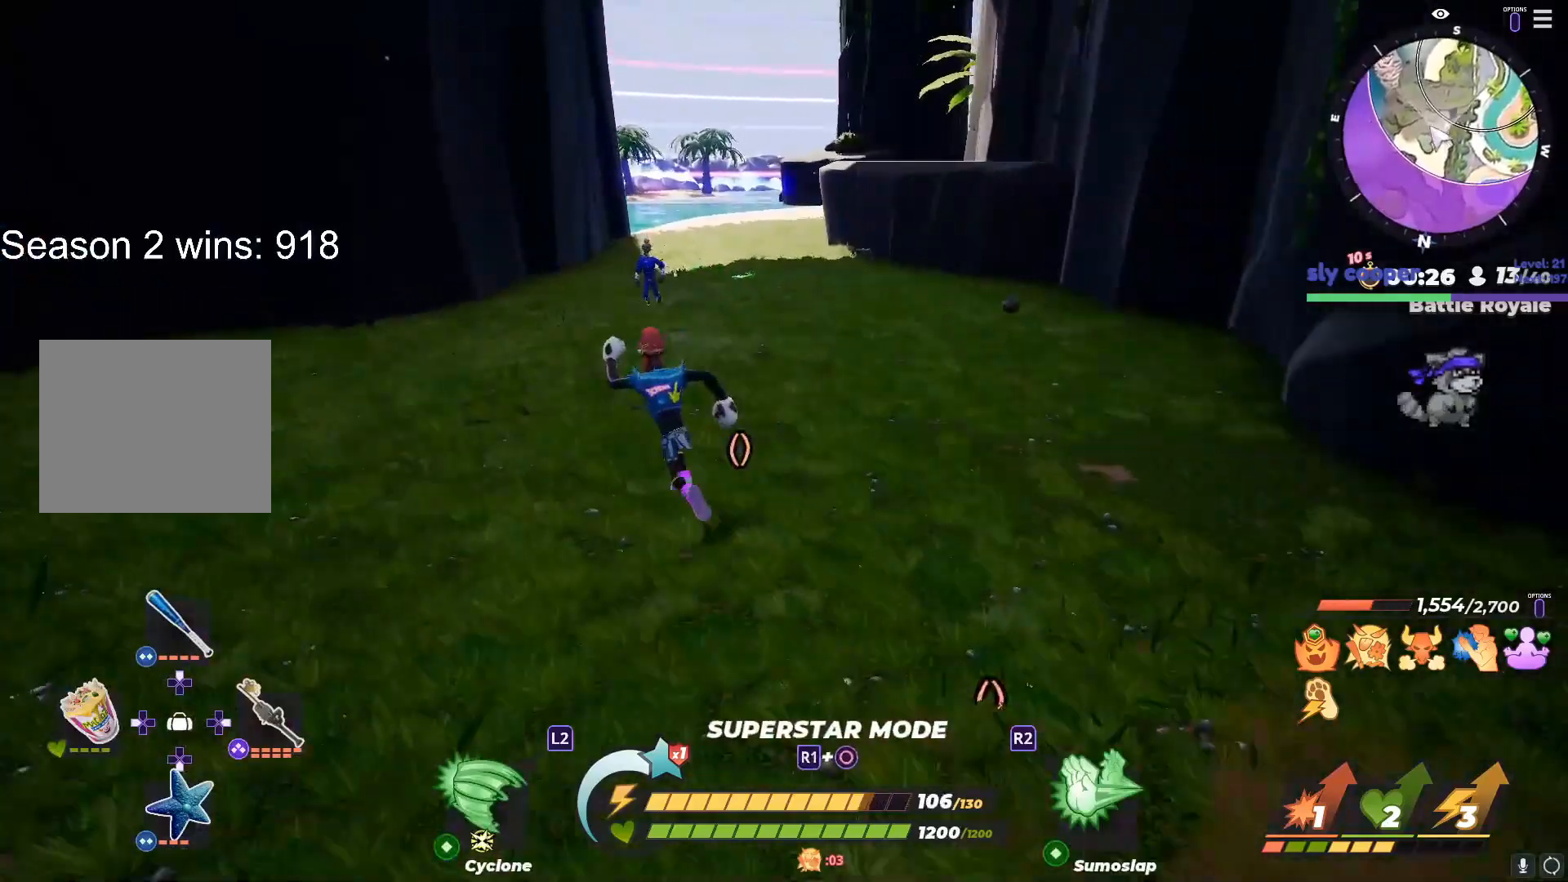
{"buttons": [], "left_stick": "up-right", "right_stick": "left", "events": [[33, "TOUCHPAD", "down"], [150, "DPAD_RIGHT", "down"], [183, "TOUCHPAD", "up"], [217, "DPAD_RIGHT", "up"], [333, "left_stick", "right"], [433, "left_stick", "up-right"], [500, "right_stick", "left"]]}
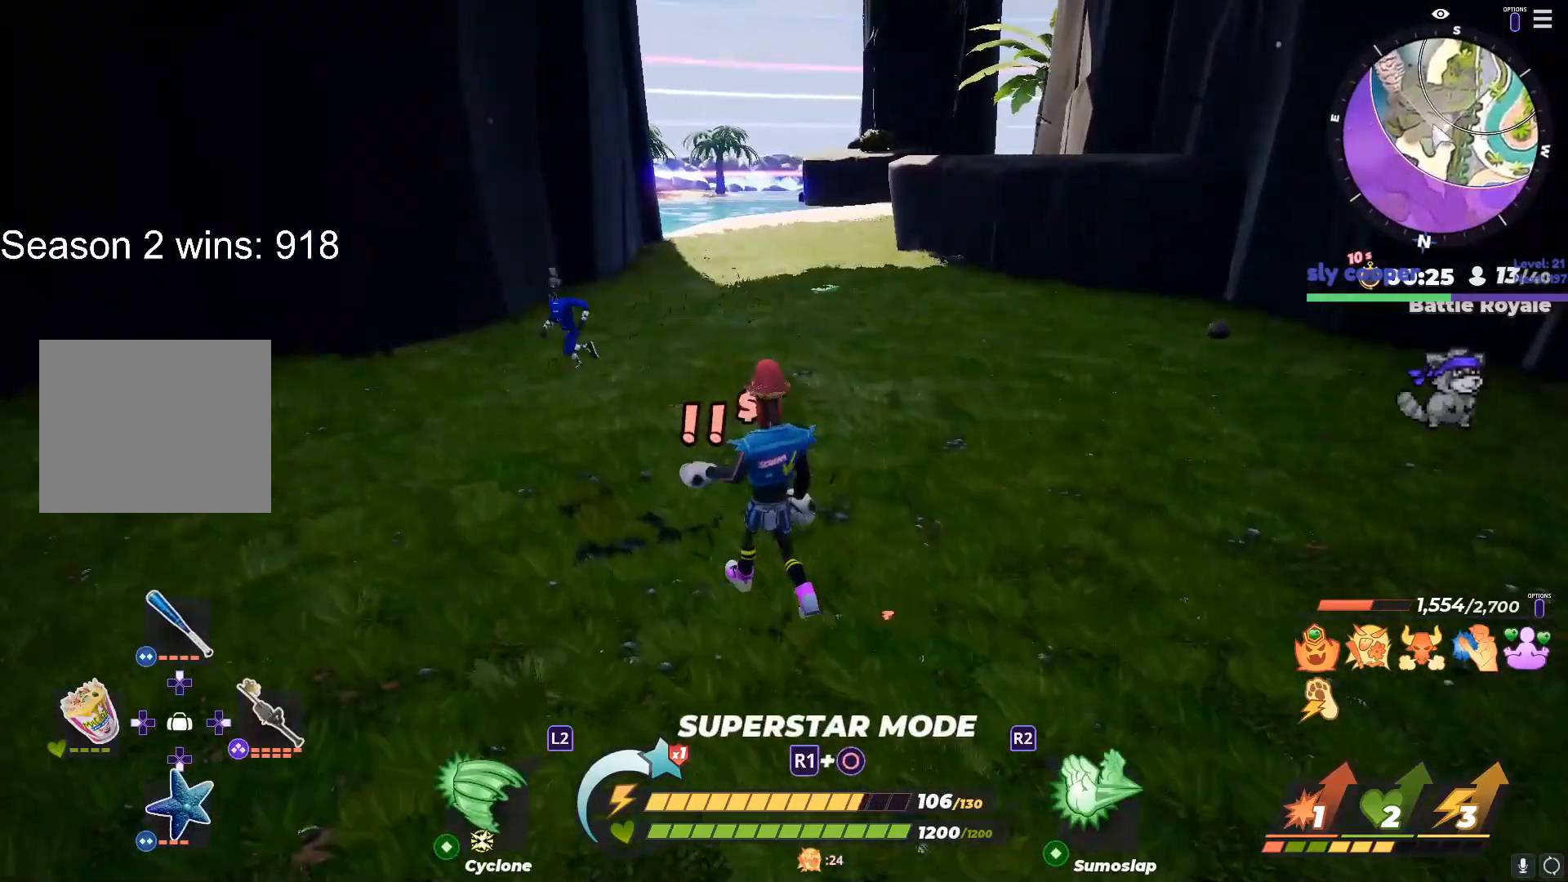
{"buttons": [], "left_stick": "up", "right_stick": "center", "events": [[33, "L1", "down"], [100, "right_stick", "center"], [167, "left_stick", "right"], [217, "L1", "up"], [267, "right_stick", "left"], [367, "left_stick", "left"], [417, "right_stick", "center"], [467, "left_stick", "up"]]}
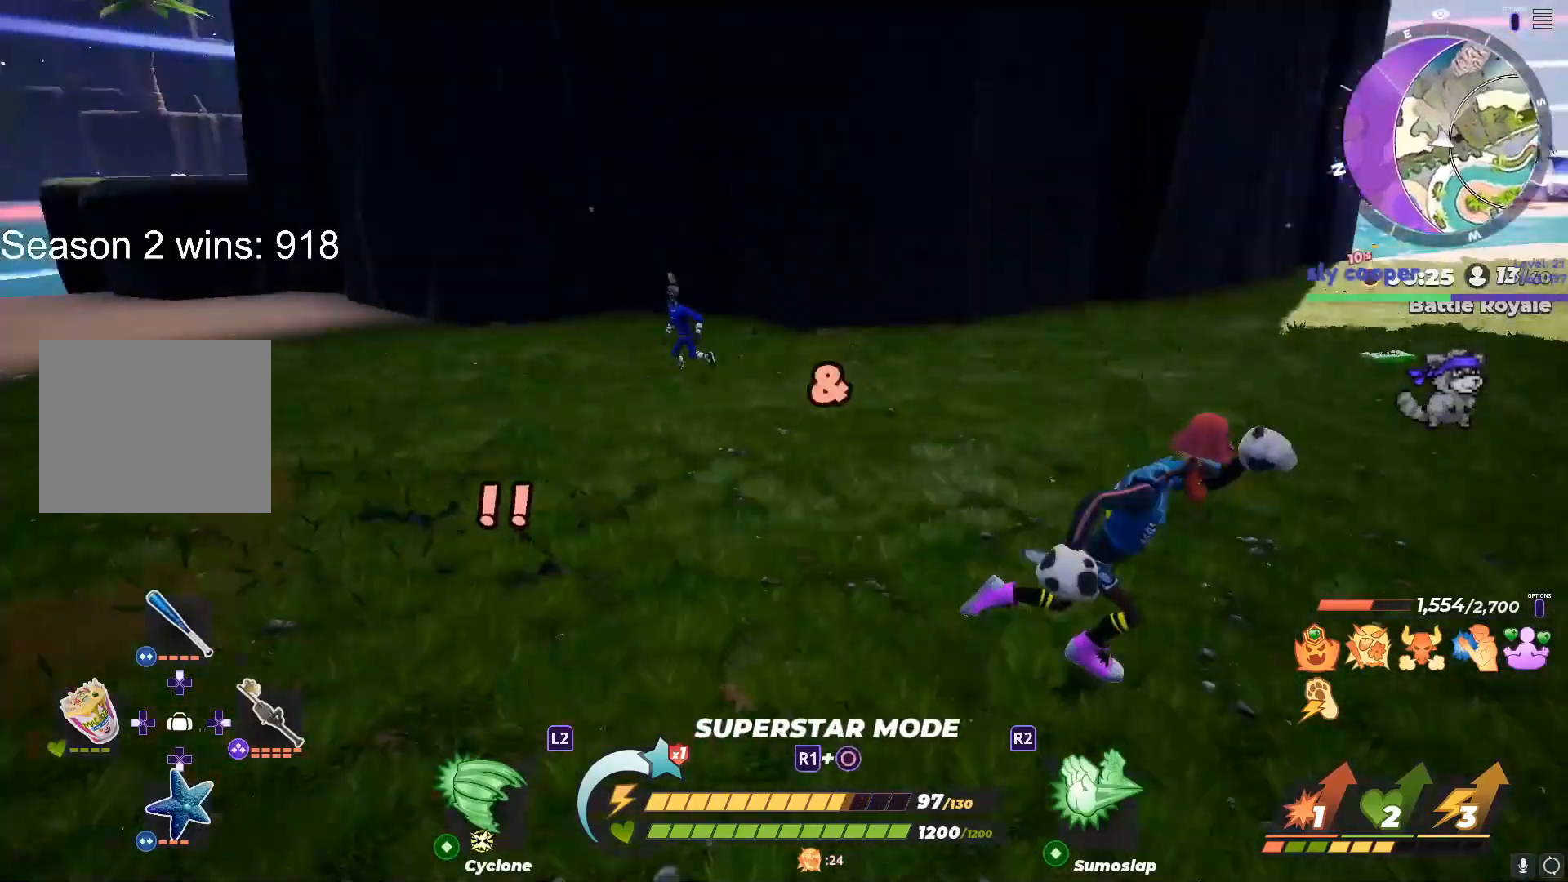
{"buttons": [], "left_stick": "down-right", "right_stick": "center", "events": [[17, "right_stick", "left"], [83, "right_stick", "center"], [233, "left_stick", "up-right"], [250, "R3", "down"], [350, "R3", "up"], [467, "left_stick", "down-right"]]}
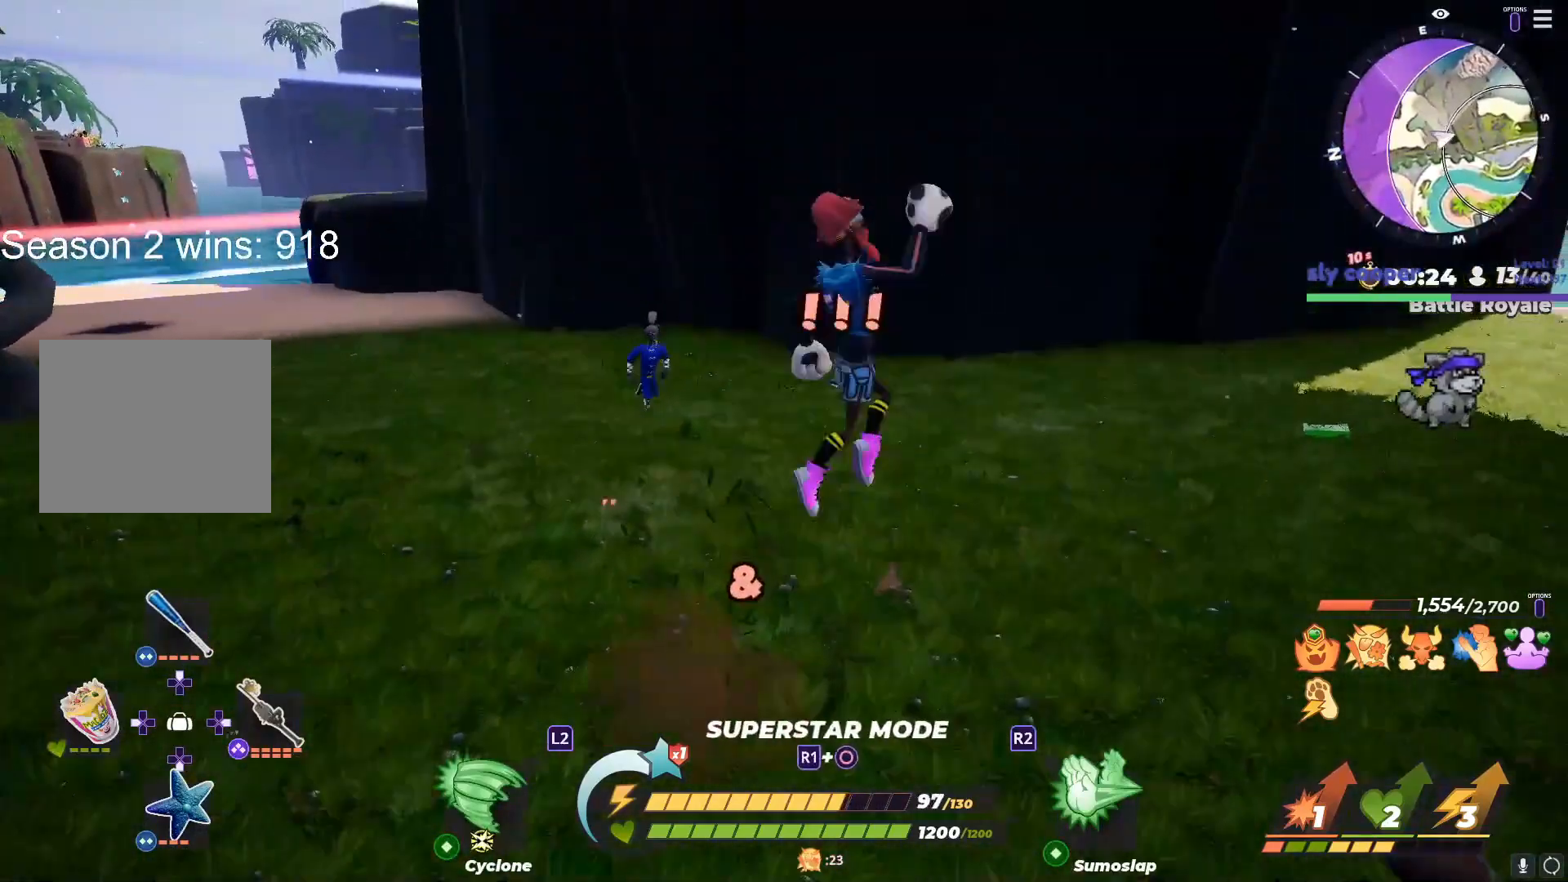
{"buttons": [], "left_stick": "up-left", "right_stick": "center", "events": [[300, "left_stick", "up-right"], [383, "left_stick", "up-left"], [417, "R2", "down"], [450, "R2", "up"]]}
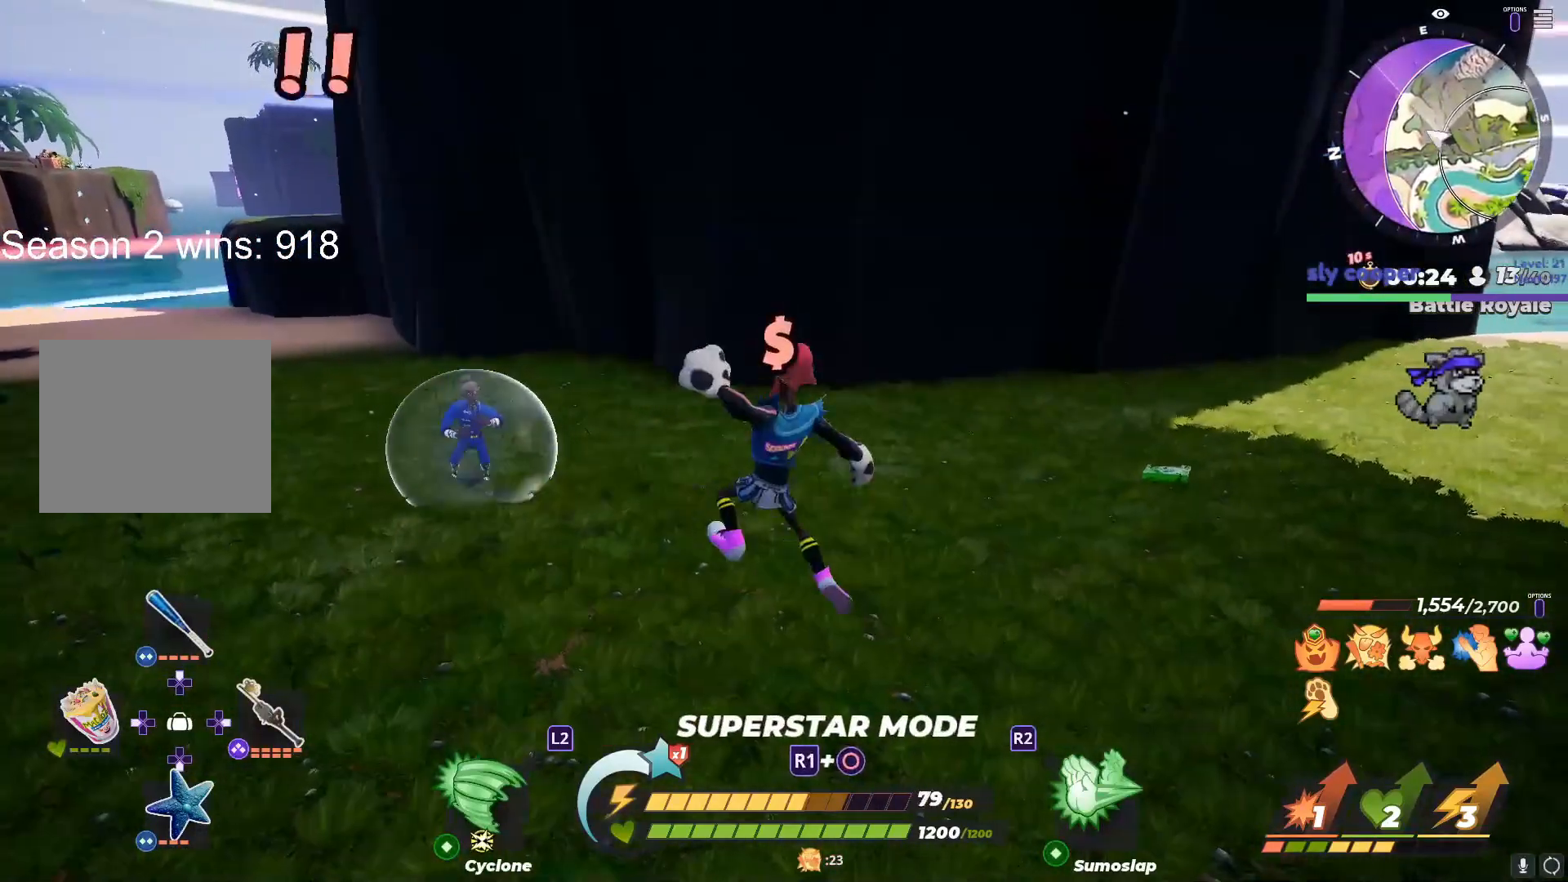
{"buttons": [], "left_stick": "right", "right_stick": "center", "events": [[50, "right_stick", "down-right"], [83, "left_stick", "left"], [117, "right_stick", "center"], [200, "right_stick", "left"], [233, "left_stick", "right"], [267, "right_stick", "center"], [333, "left_stick", "up-left"], [383, "left_stick", "right"]]}
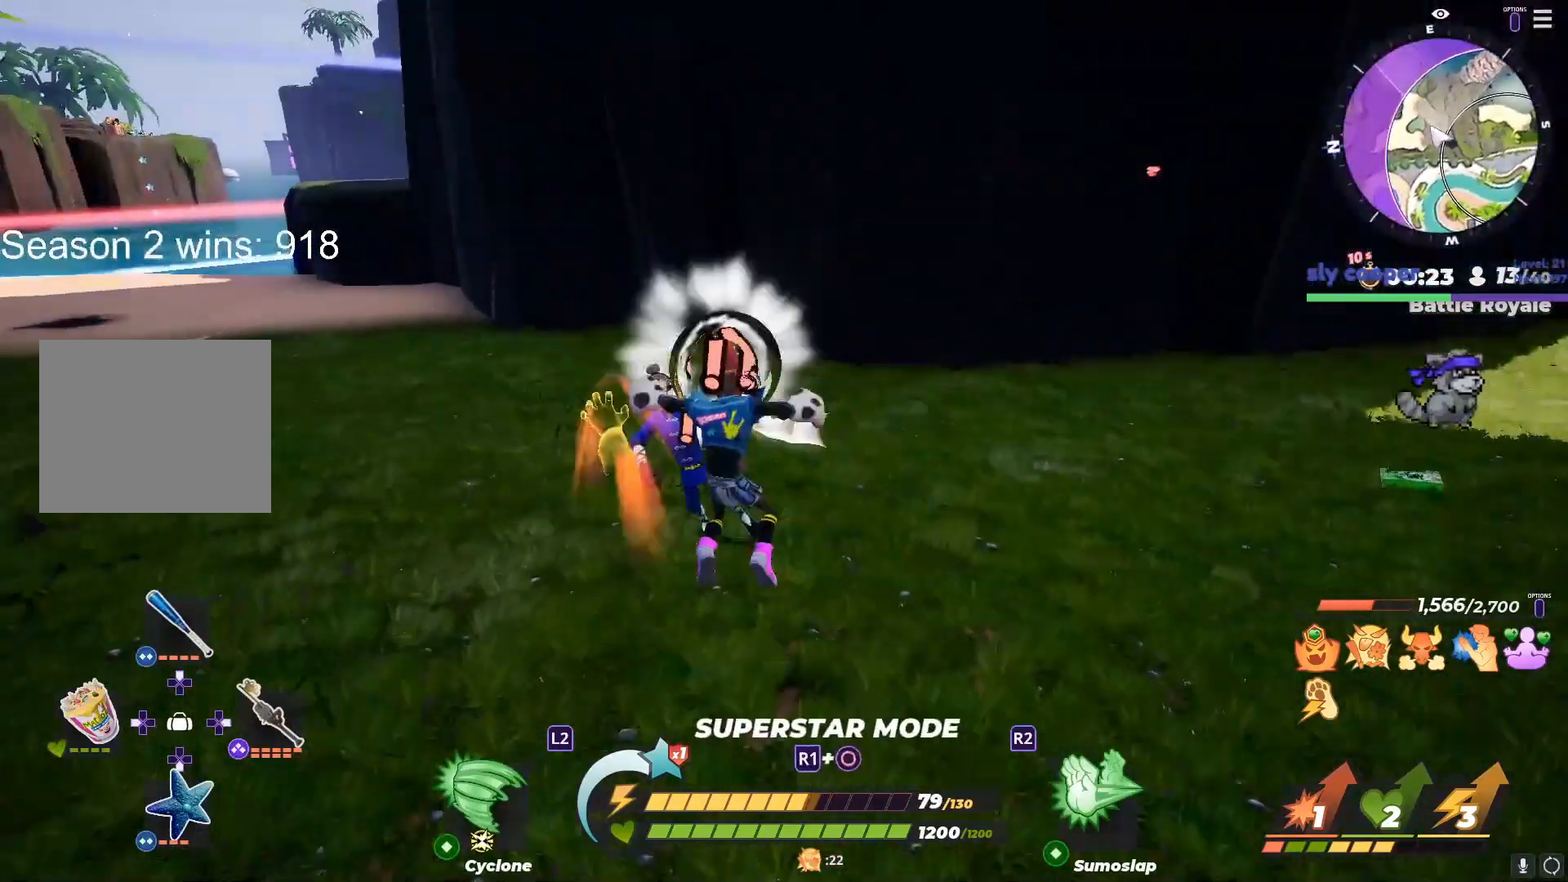
{"buttons": [], "left_stick": "left", "right_stick": "center", "events": [[33, "left_stick", "down"], [133, "left_stick", "right"], [267, "left_stick", "down-left"], [367, "left_stick", "right"], [467, "left_stick", "left"]]}
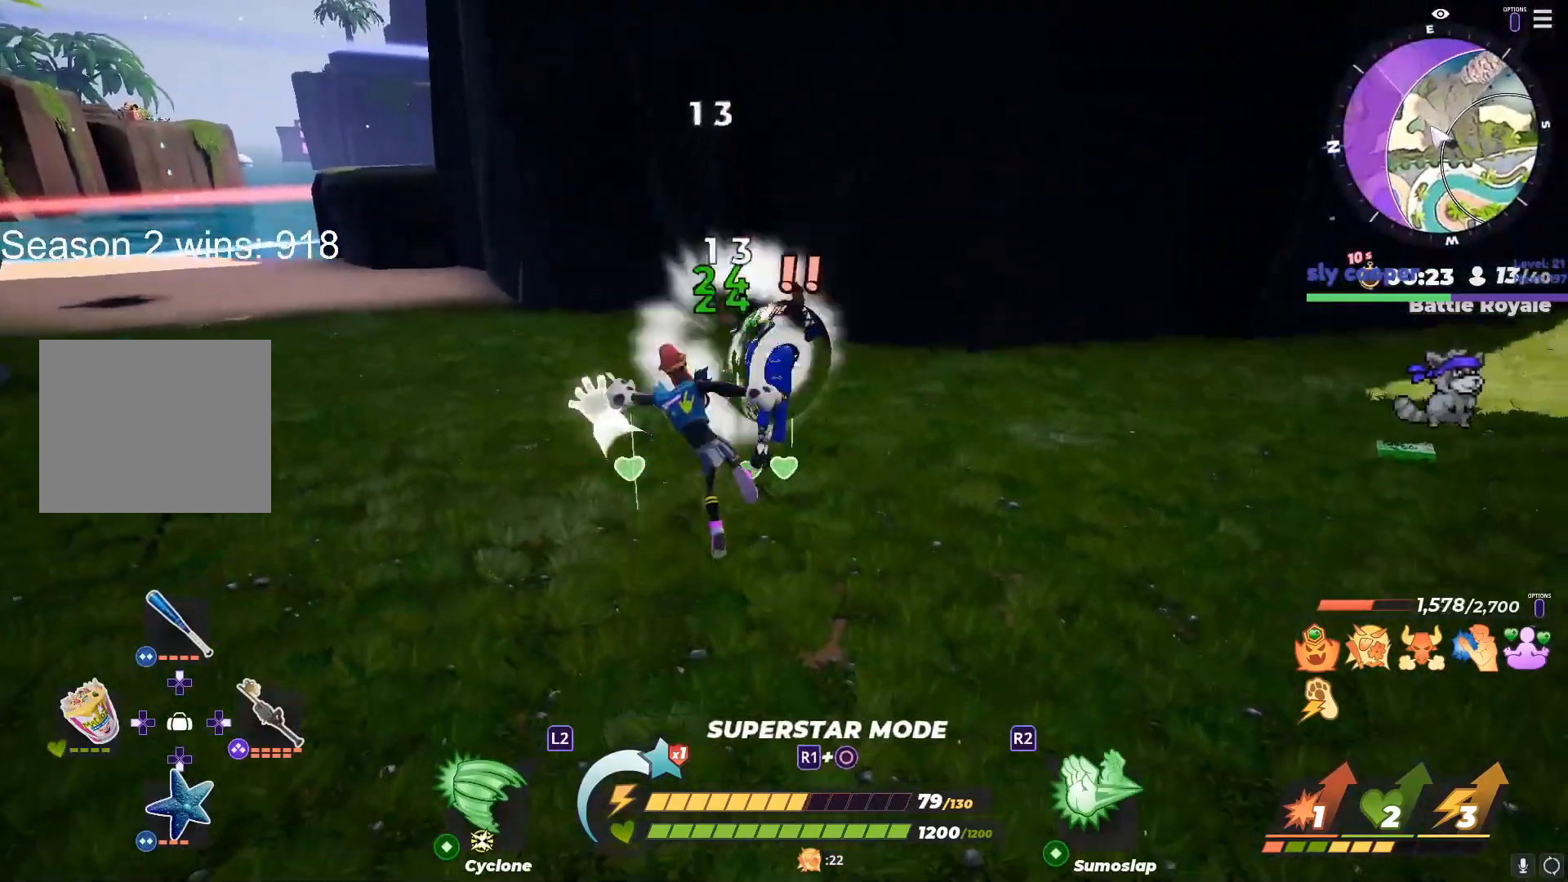
{"buttons": [], "left_stick": "right", "right_stick": "center", "events": [[67, "left_stick", "right"], [67, "right_stick", "left"], [167, "right_stick", "center"], [217, "left_stick", "down"], [317, "left_stick", "right"]]}
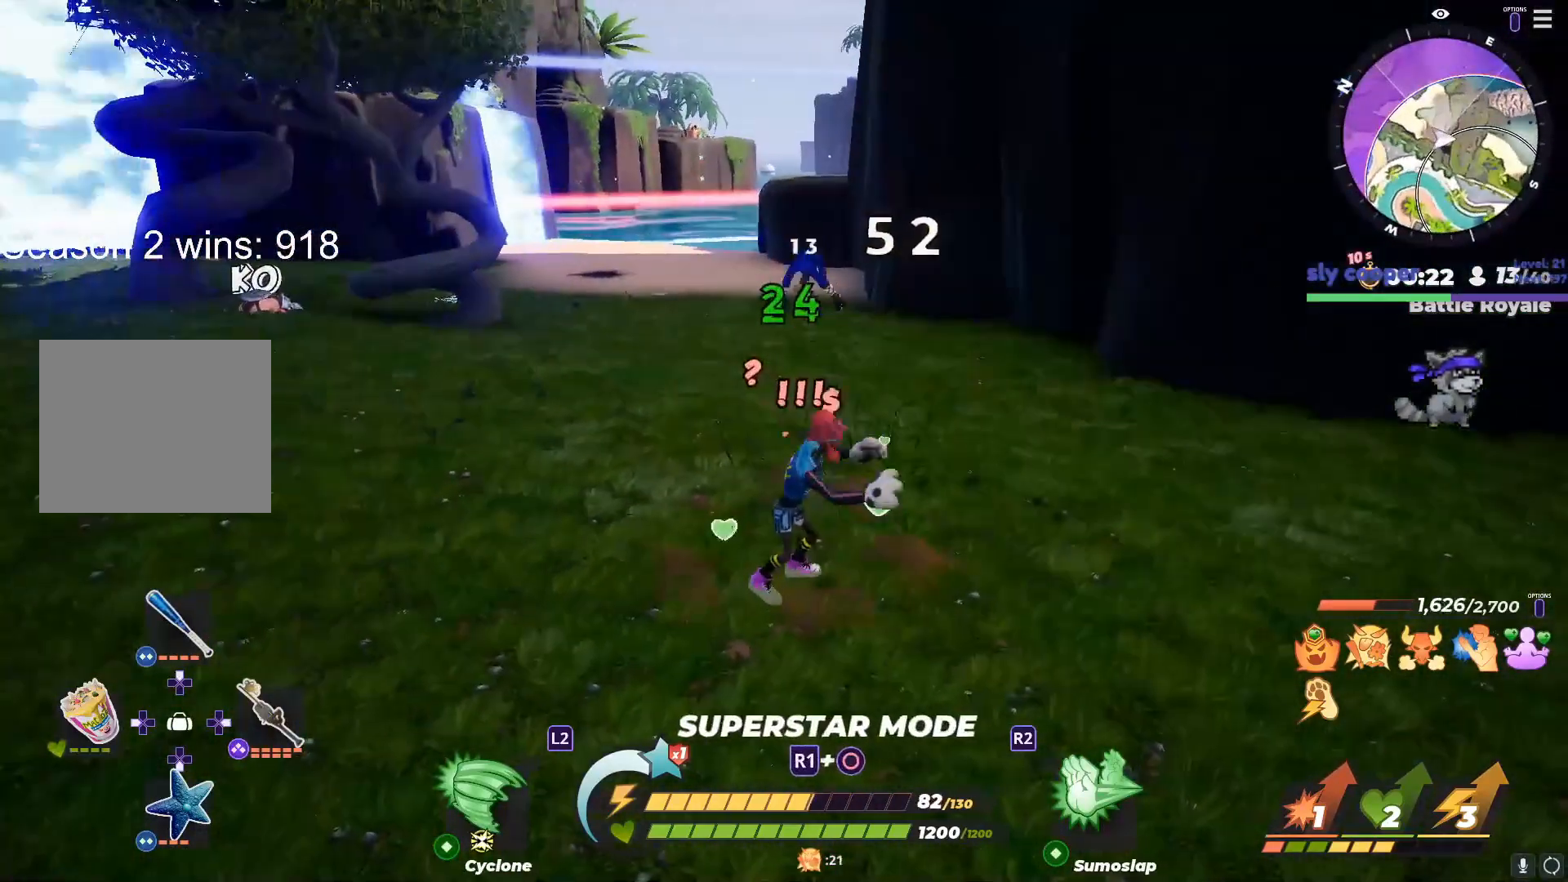
{"buttons": [], "left_stick": "up-right", "right_stick": "center", "events": [[133, "left_stick", "up"], [283, "left_stick", "up-right"], [400, "left_stick", "left"], [500, "left_stick", "up-right"]]}
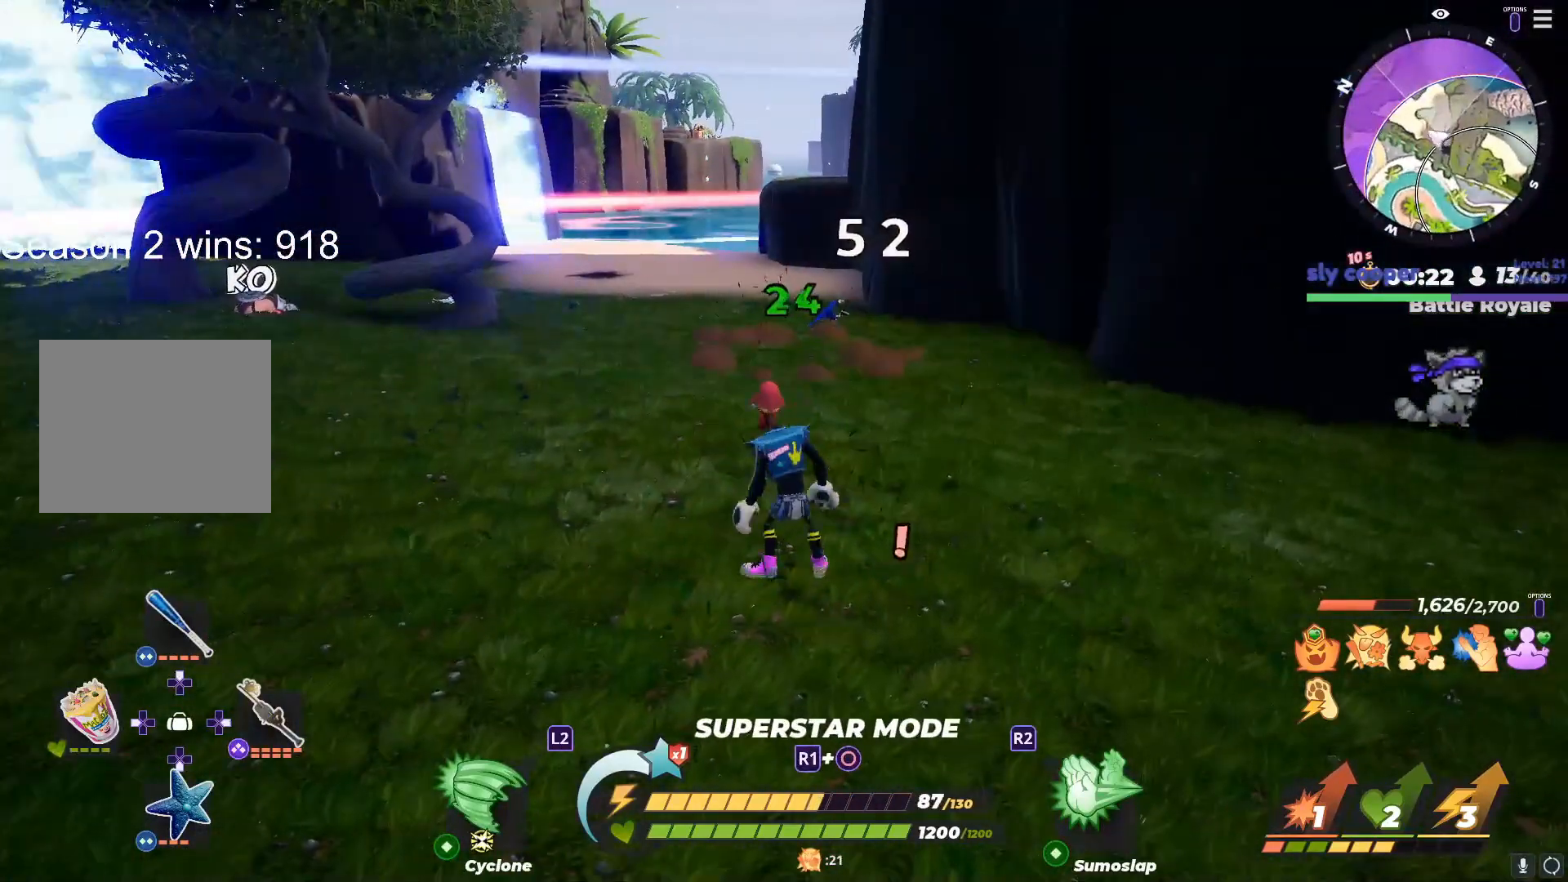
{"buttons": [], "left_stick": "right", "right_stick": "center", "events": [[150, "left_stick", "center"], [200, "left_stick", "right"], [267, "left_stick", "up-right"], [383, "left_stick", "left"], [483, "left_stick", "right"]]}
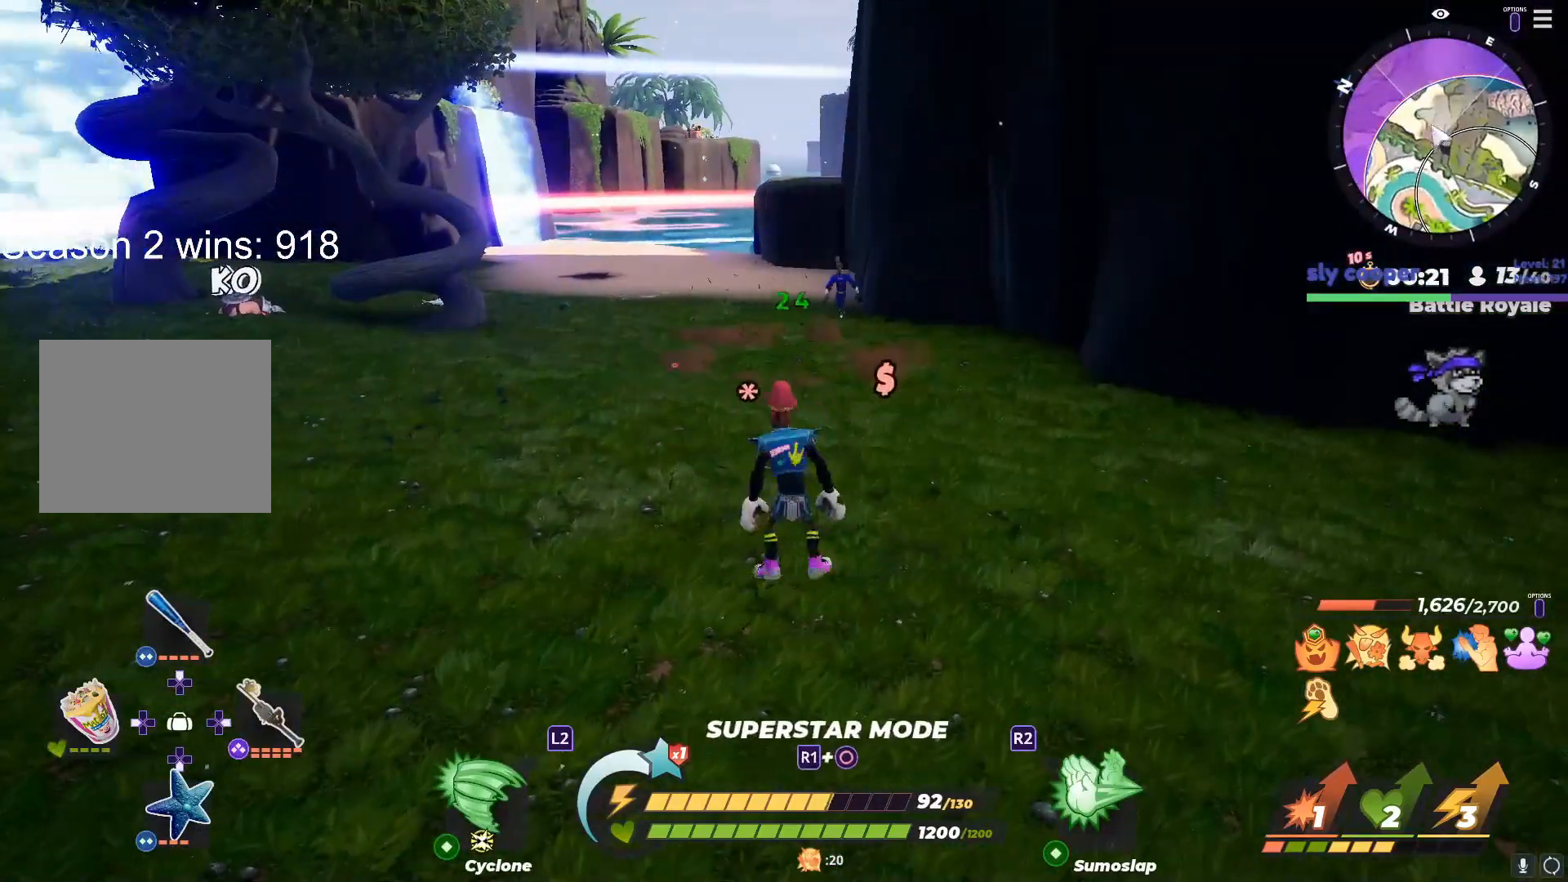
{"buttons": [], "left_stick": "center", "right_stick": "center", "events": [[83, "left_stick", "left"], [150, "left_stick", "right"], [233, "left_stick", "up-left"], [317, "left_stick", "right"], [400, "left_stick", "up"], [467, "left_stick", "center"]]}
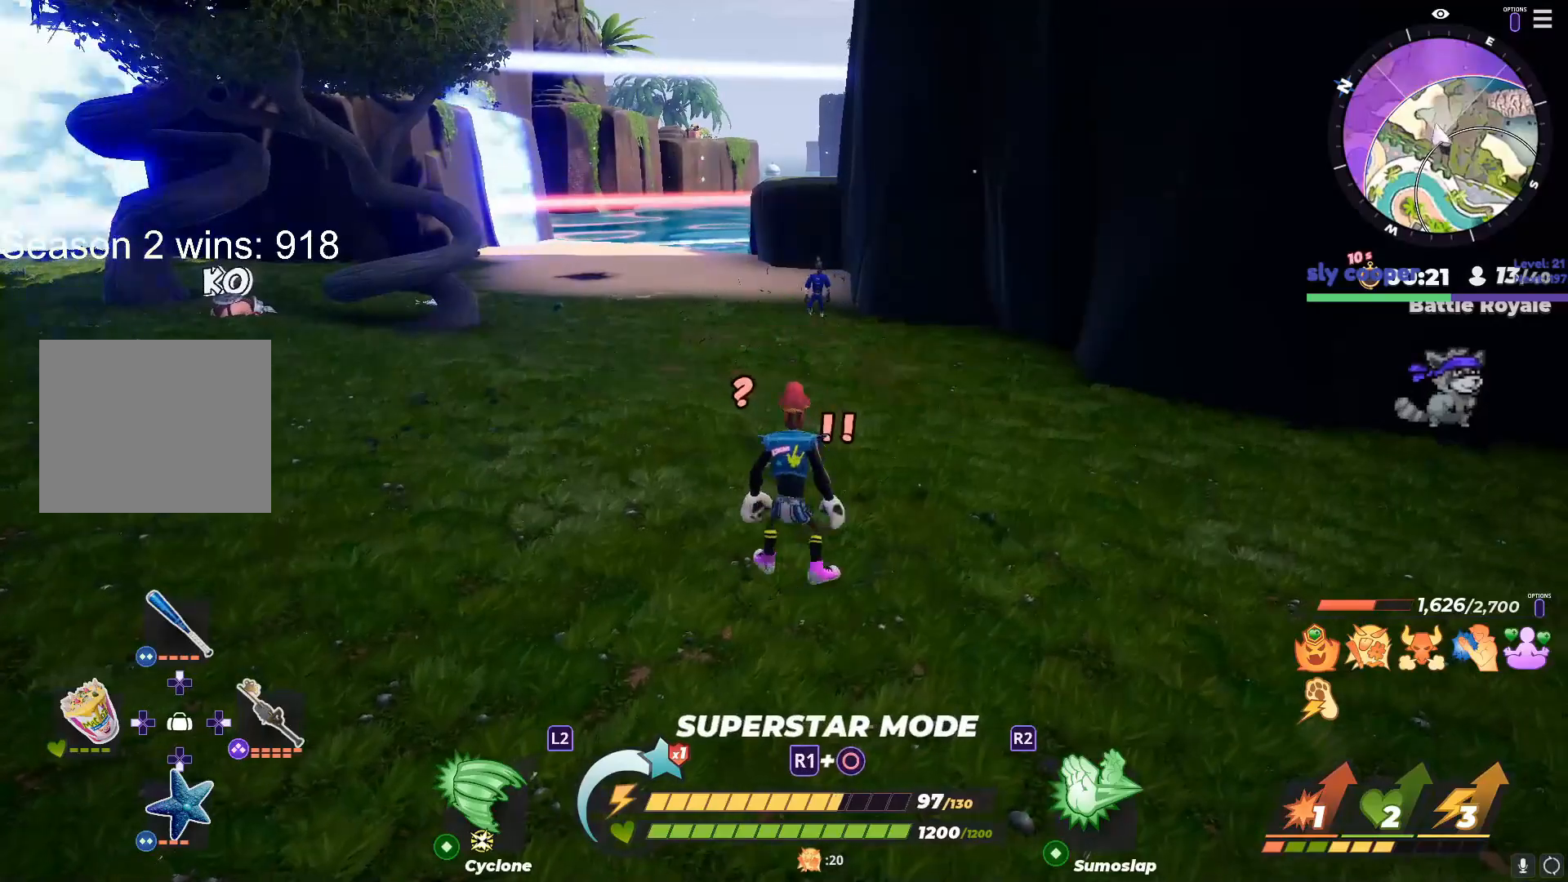
{"buttons": [], "left_stick": "right", "right_stick": "left", "events": [[83, "left_stick", "left"], [133, "left_stick", "right"], [183, "L1", "down"], [183, "right_stick", "right"], [217, "left_stick", "up-right"], [400, "right_stick", "left"], [417, "left_stick", "right"], [500, "L1", "up"]]}
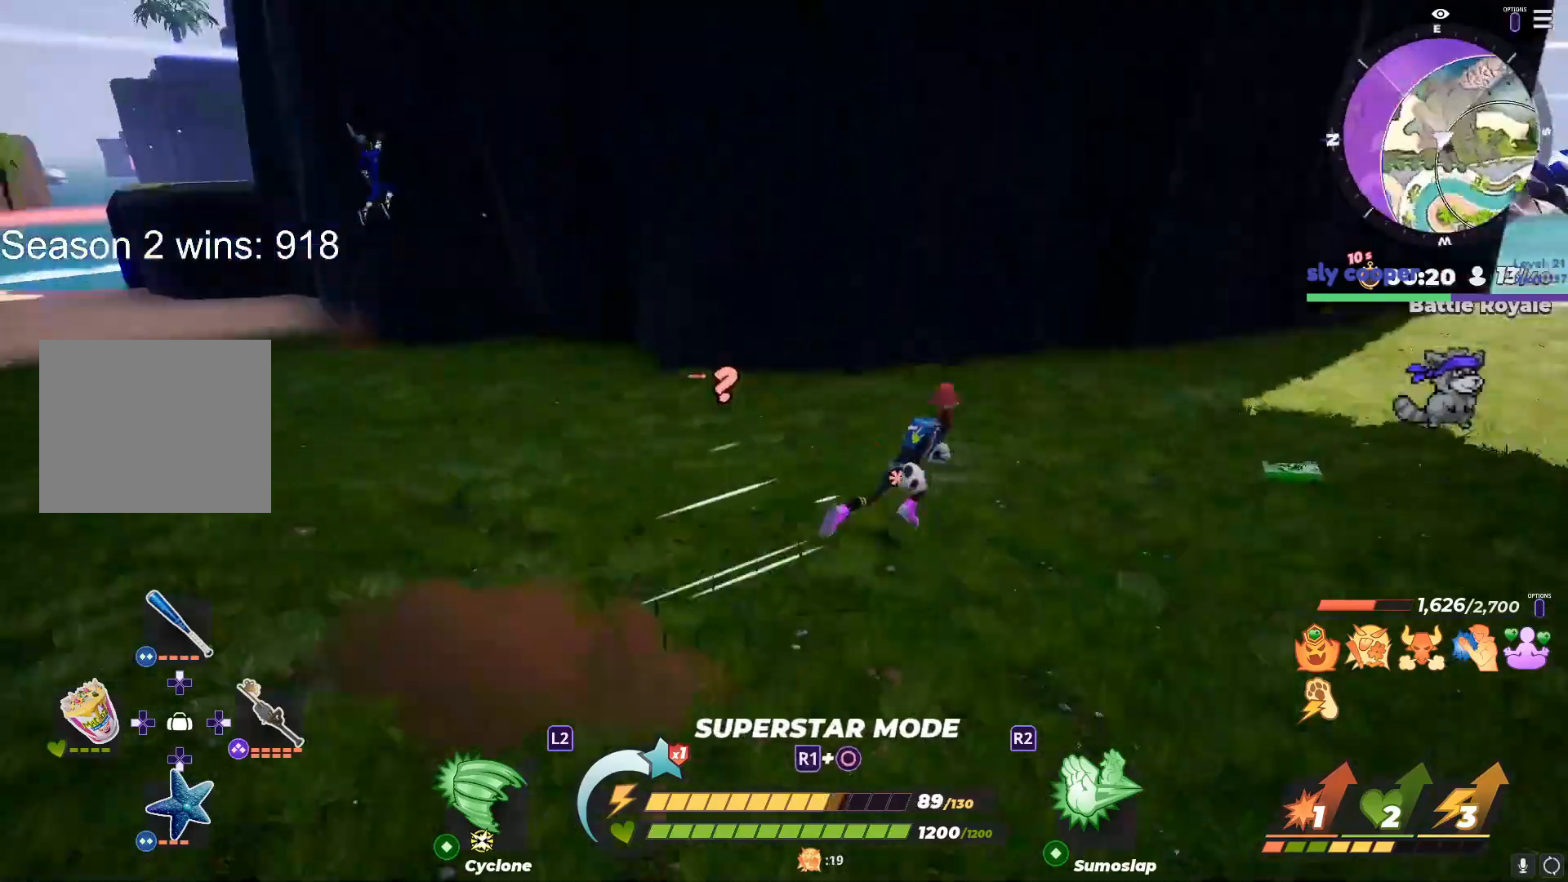
{"buttons": ["R1", "TOUCHPAD"], "left_stick": "center", "right_stick": "center", "events": [[33, "left_stick", "down-left"], [133, "left_stick", "left"], [167, "right_stick", "center"], [367, "left_stick", "up"], [400, "TOUCHPAD", "down"], [467, "R1", "down"], [500, "left_stick", "center"]]}
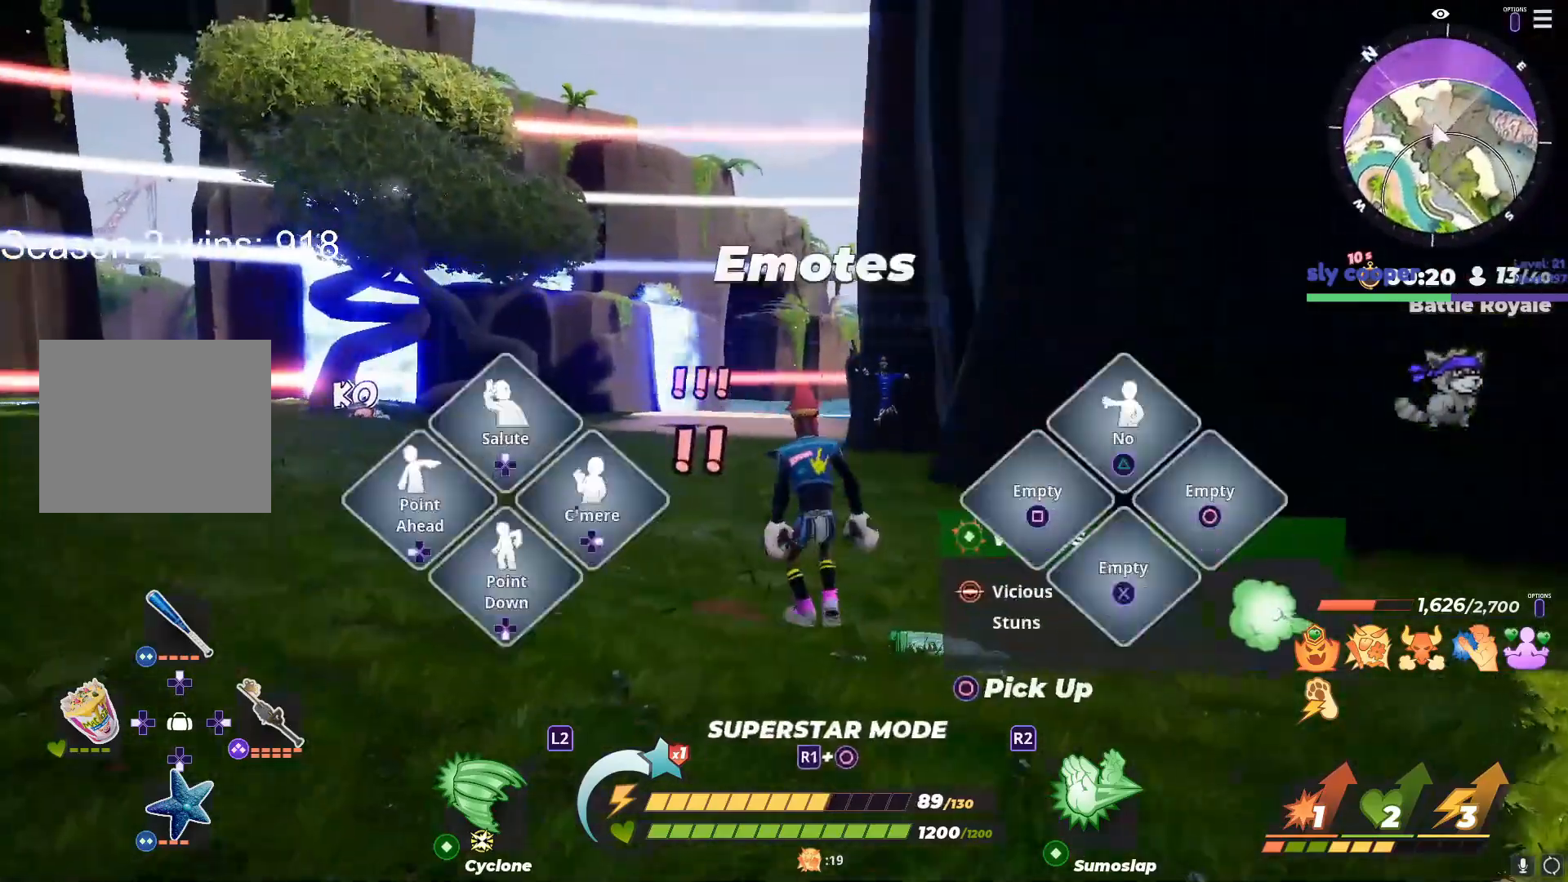
{"buttons": [], "left_stick": "center", "right_stick": "down", "events": [[33, "TOUCHPAD", "up"], [50, "DPAD_RIGHT", "down"], [83, "R1", "up"], [133, "DPAD_RIGHT", "up"], [500, "right_stick", "down"]]}
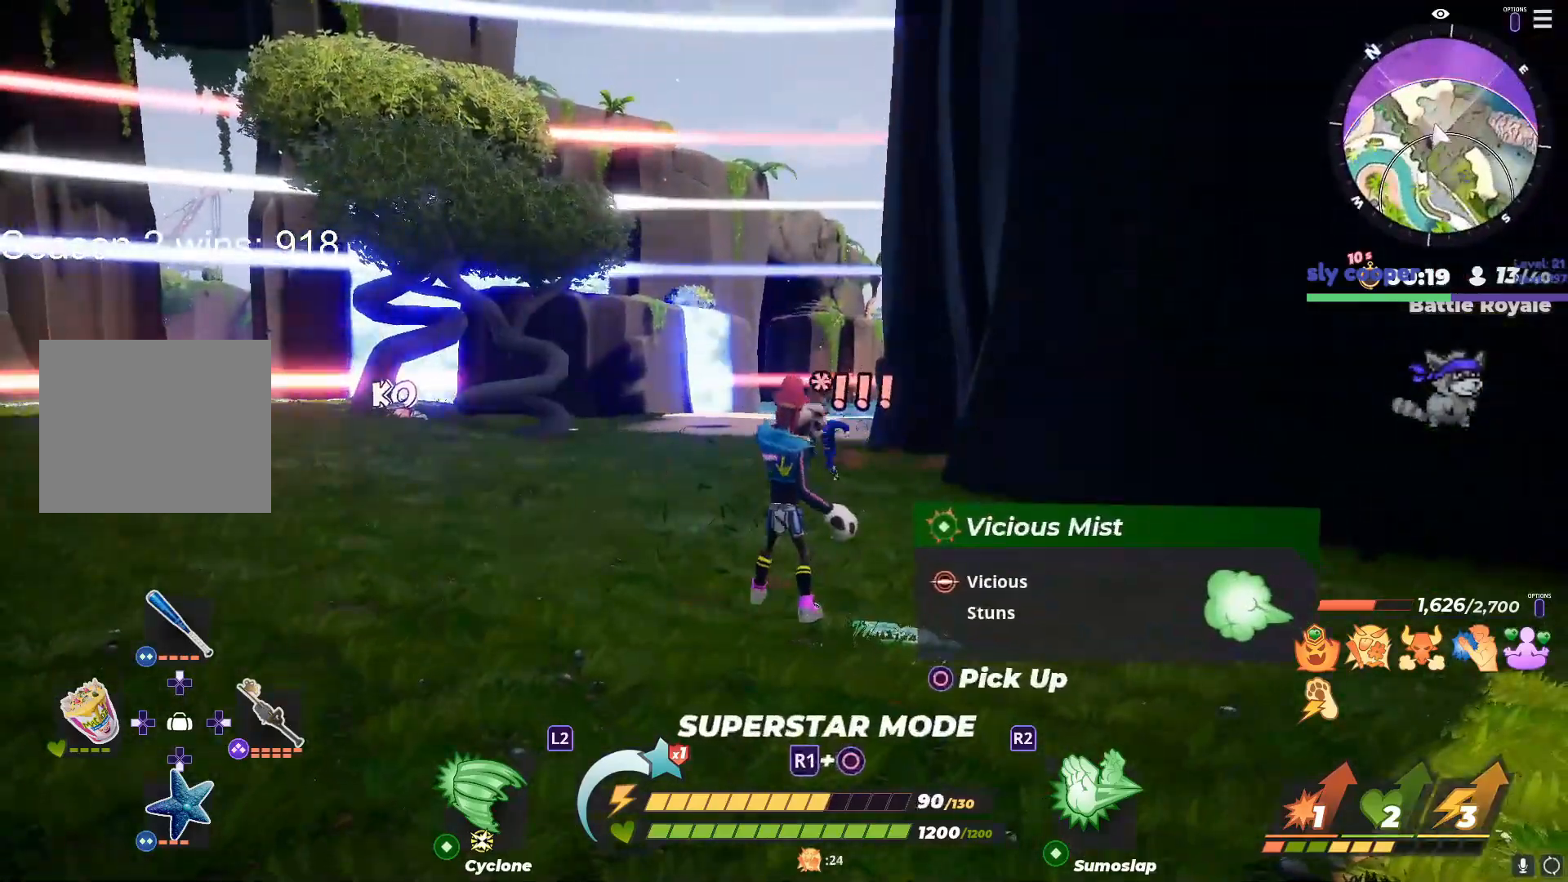
{"buttons": [], "left_stick": "right", "right_stick": "right", "events": [[67, "right_stick", "center"], [117, "left_stick", "right"], [367, "right_stick", "right"]]}
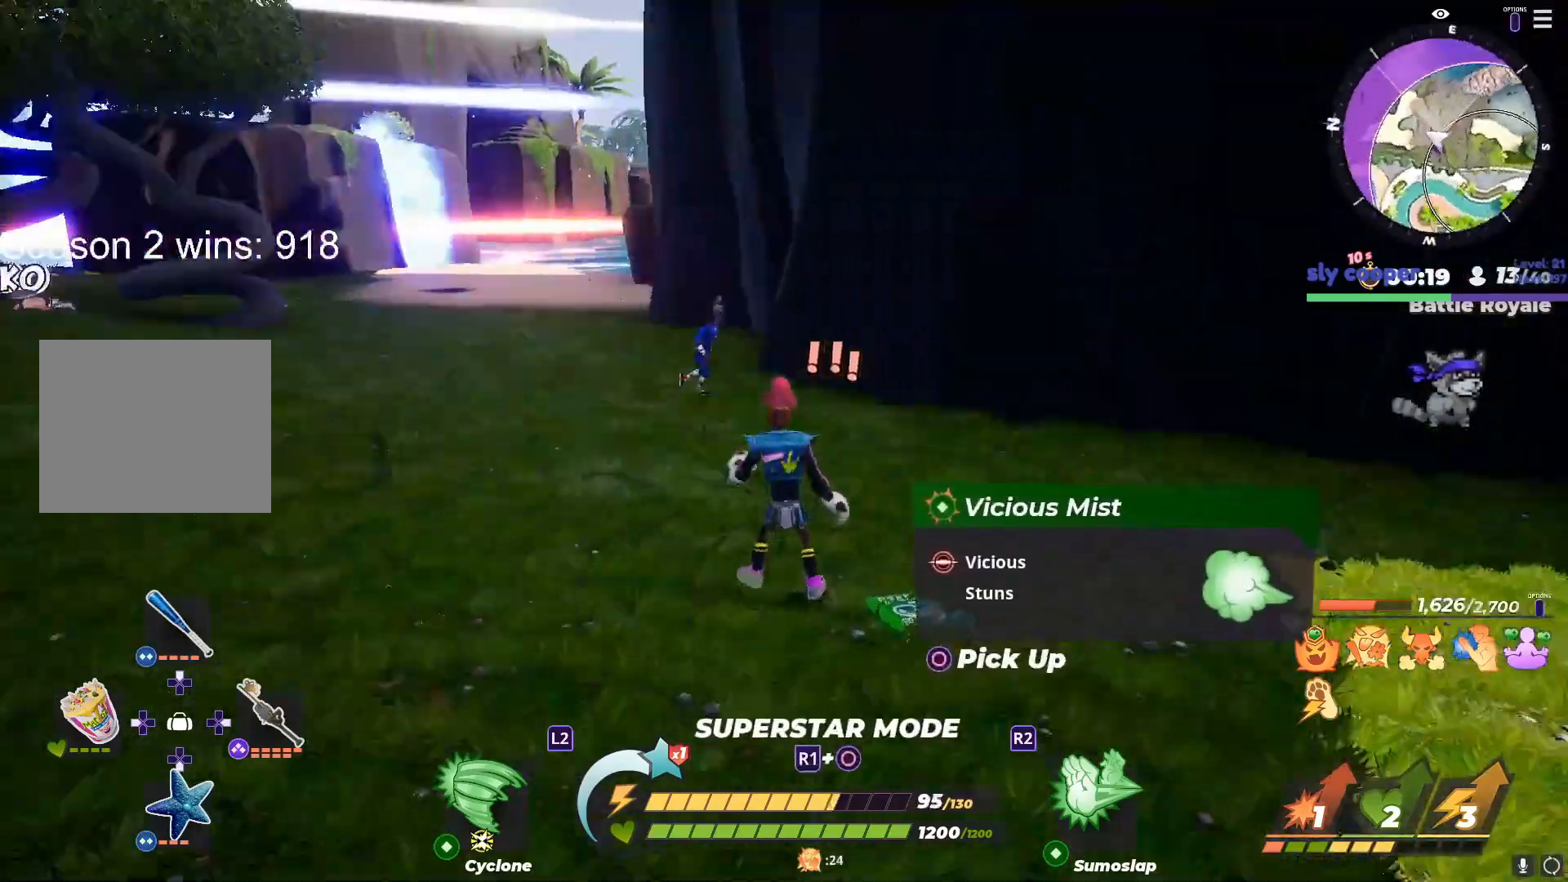
{"buttons": ["L1"], "left_stick": "up", "right_stick": "center", "events": [[17, "L1", "down"], [50, "left_stick", "up-right"], [417, "left_stick", "up"], [500, "right_stick", "center"]]}
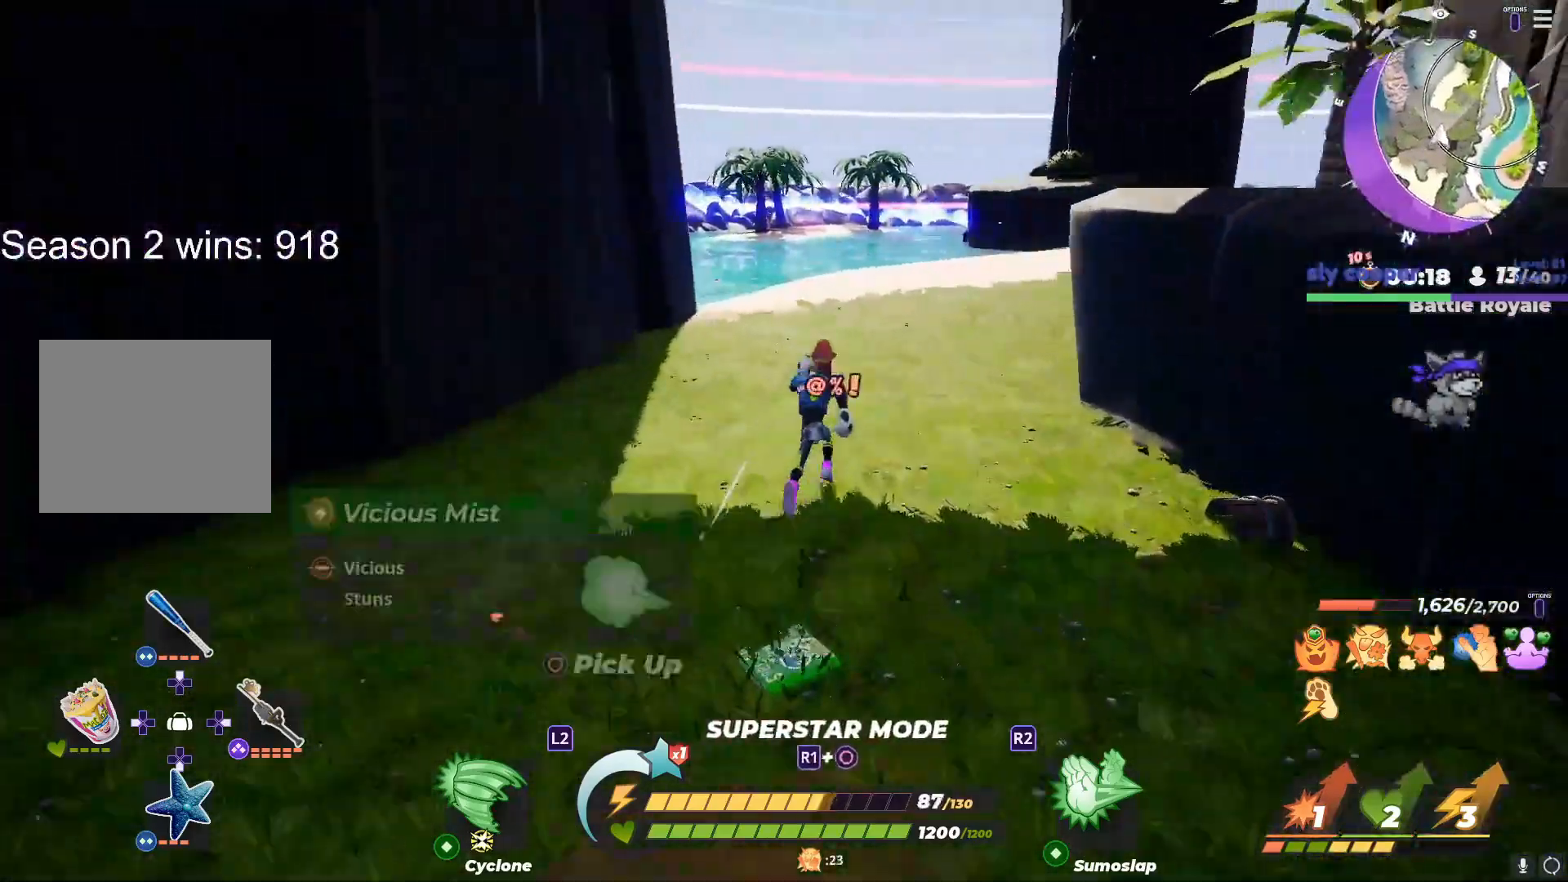
{"buttons": [], "left_stick": "up", "right_stick": "center", "events": [[300, "R3", "down"], [467, "R3", "up"], [483, "L1", "up"]]}
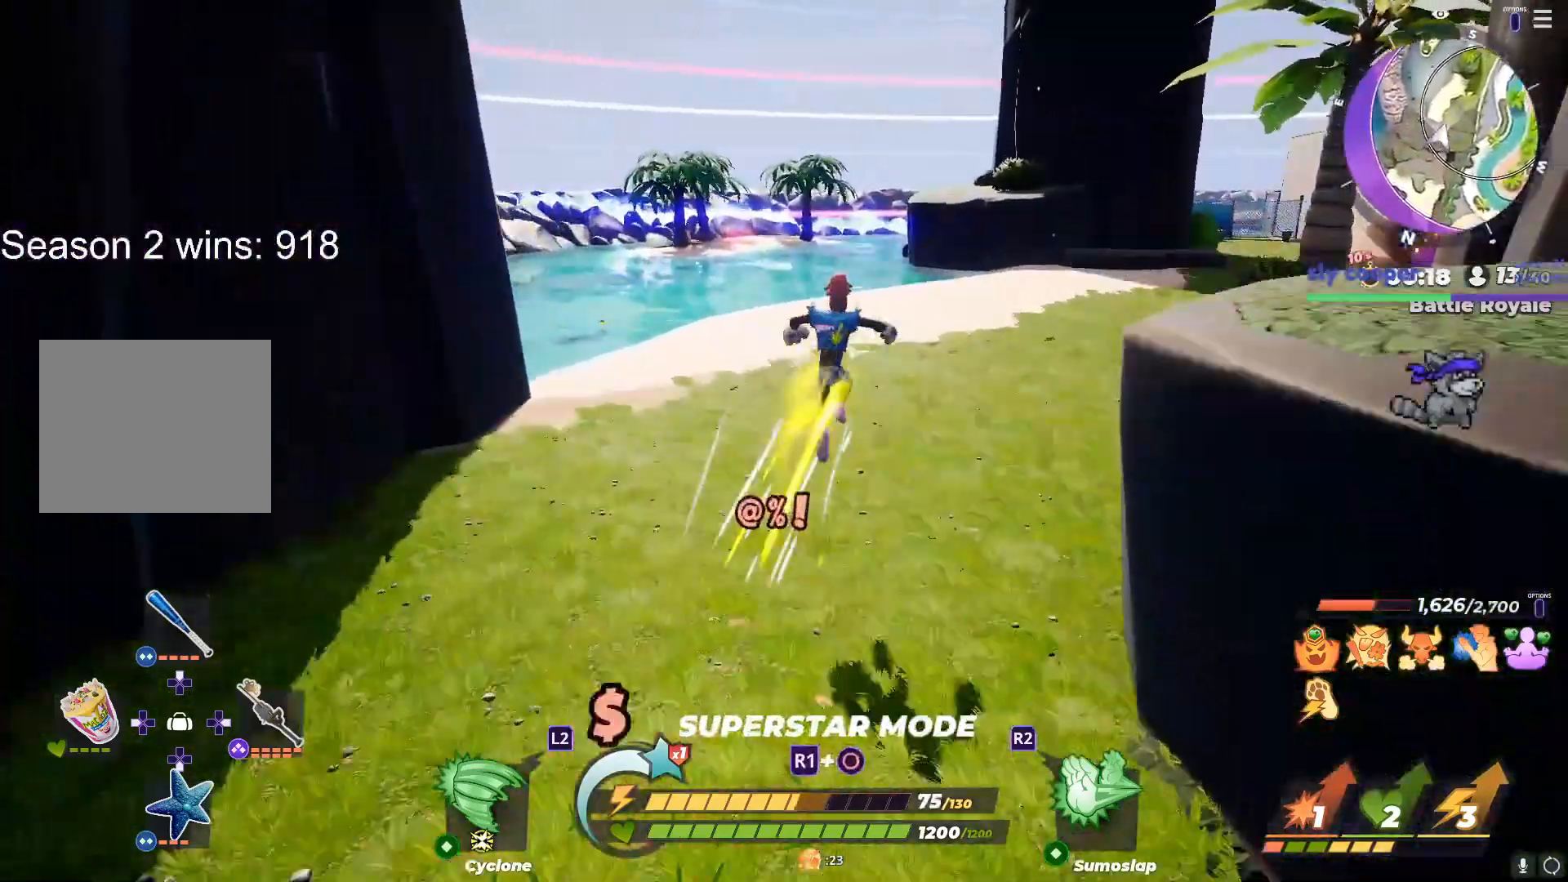
{"buttons": ["L1"], "left_stick": "up-left", "right_stick": "right", "events": [[83, "right_stick", "right"], [183, "right_stick", "center"], [367, "left_stick", "up-left"], [417, "right_stick", "right"], [433, "L1", "down"]]}
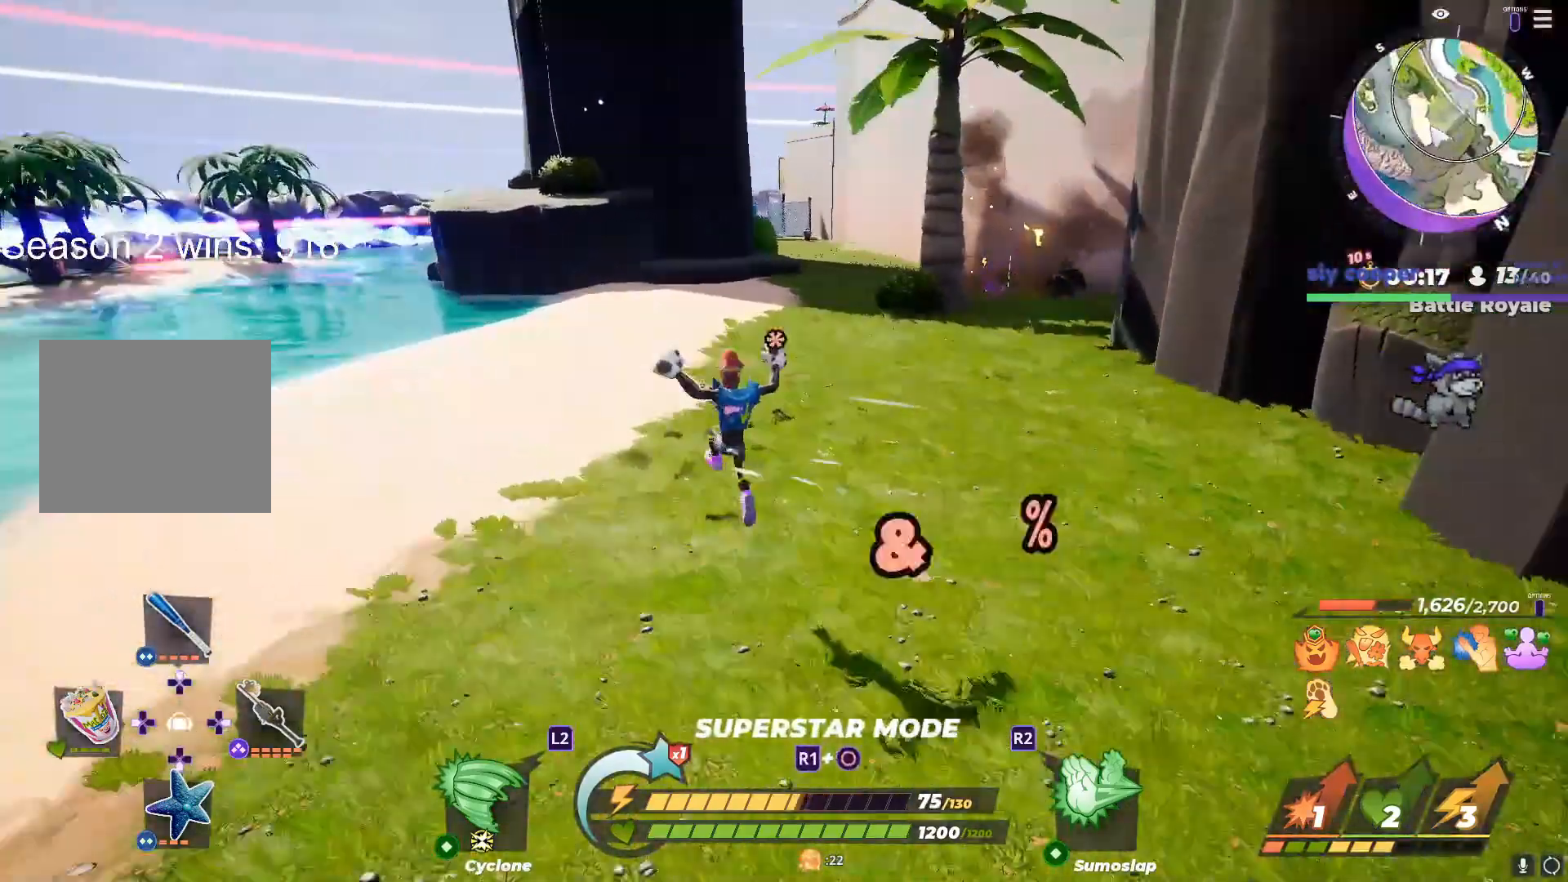
{"buttons": [], "left_stick": "down-left", "right_stick": "right", "events": [[33, "left_stick", "left"], [133, "left_stick", "down-left"], [367, "R3", "down"], [367, "right_stick", "center"], [483, "L1", "up"], [483, "R3", "up"], [483, "right_stick", "right"]]}
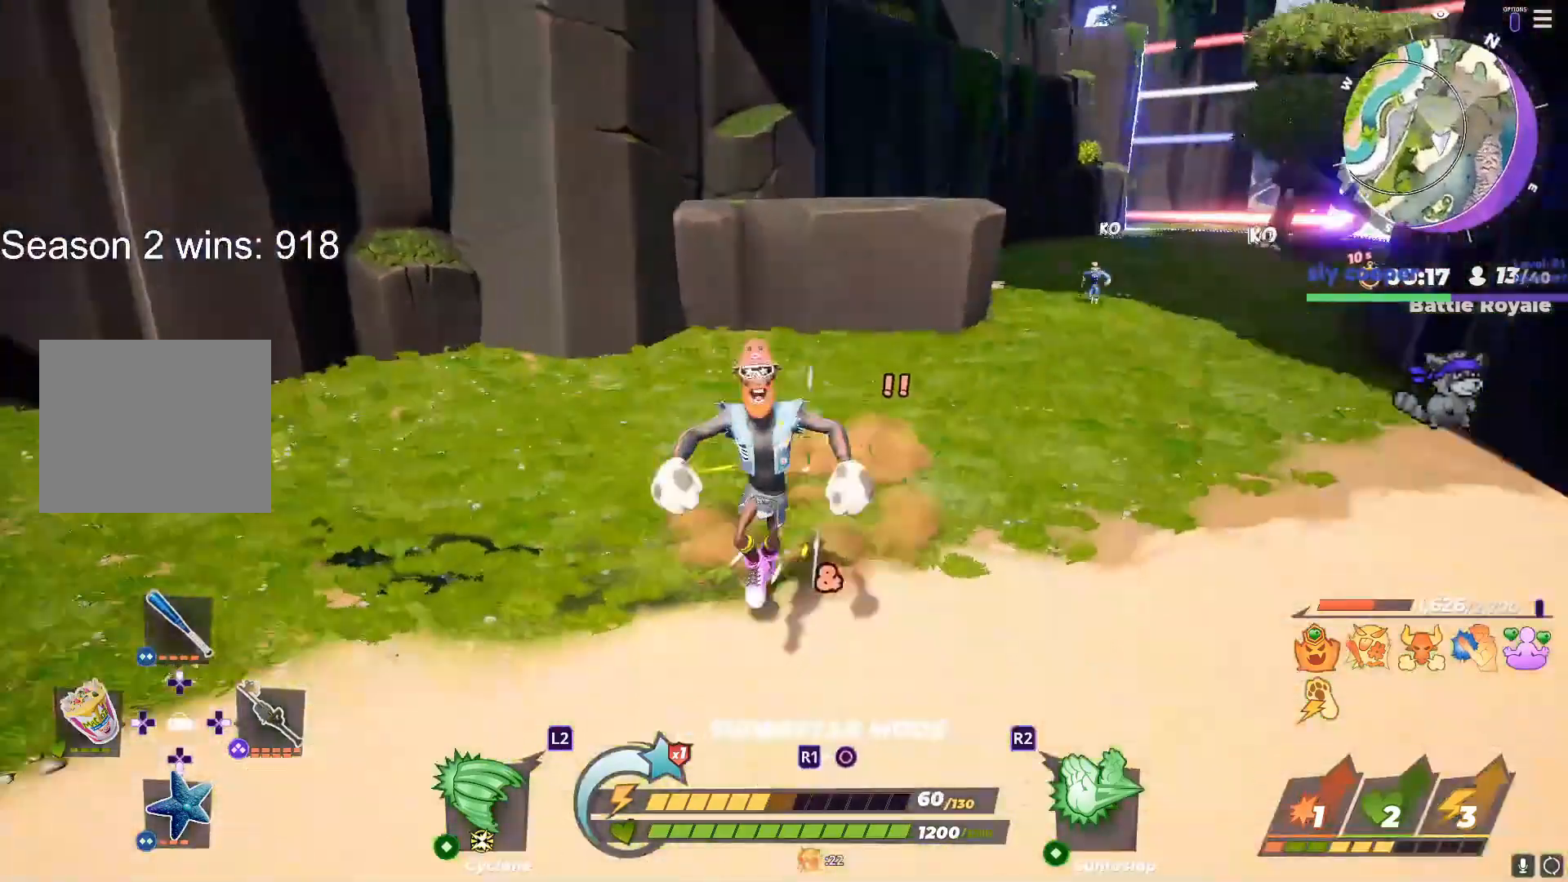
{"buttons": [], "left_stick": "up-right", "right_stick": "center", "events": [[33, "right_stick", "center"], [117, "left_stick", "center"], [117, "right_stick", "right"], [200, "right_stick", "center"], [250, "left_stick", "left"], [383, "left_stick", "up-right"]]}